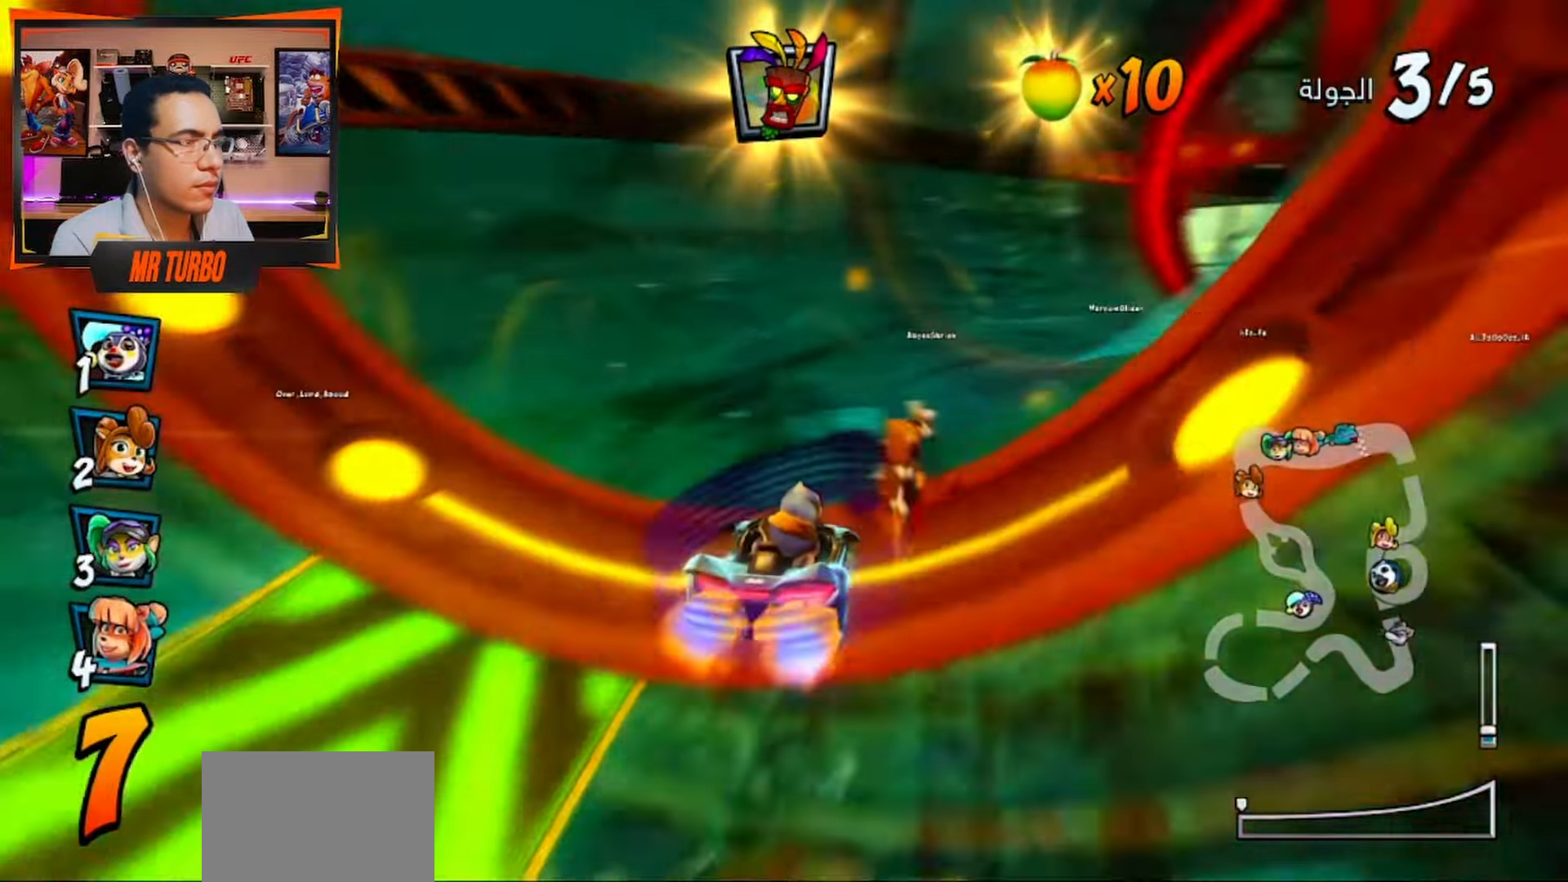
Gameplay with a controller (PlayStation layout); each line is a JSON object with the inputs held at the frame after it (dt_ms = milliseconds from this image to that frame). "events" lists button and stick changes between this image and that frame as [ms after this image, input, new state], when the widget could be followed in between.
{"dt_ms": 500, "buttons": ["CROSS"], "left_stick": "center", "right_stick": "center", "events": [[233, "CROSS", "up"], [250, "R1", "down"], [283, "SQUARE", "down"], [383, "R1", "up"], [383, "SQUARE", "up"], [417, "DPAD_DOWN", "up"], [433, "DPAD_RIGHT", "up"], [483, "CROSS", "down"]]}
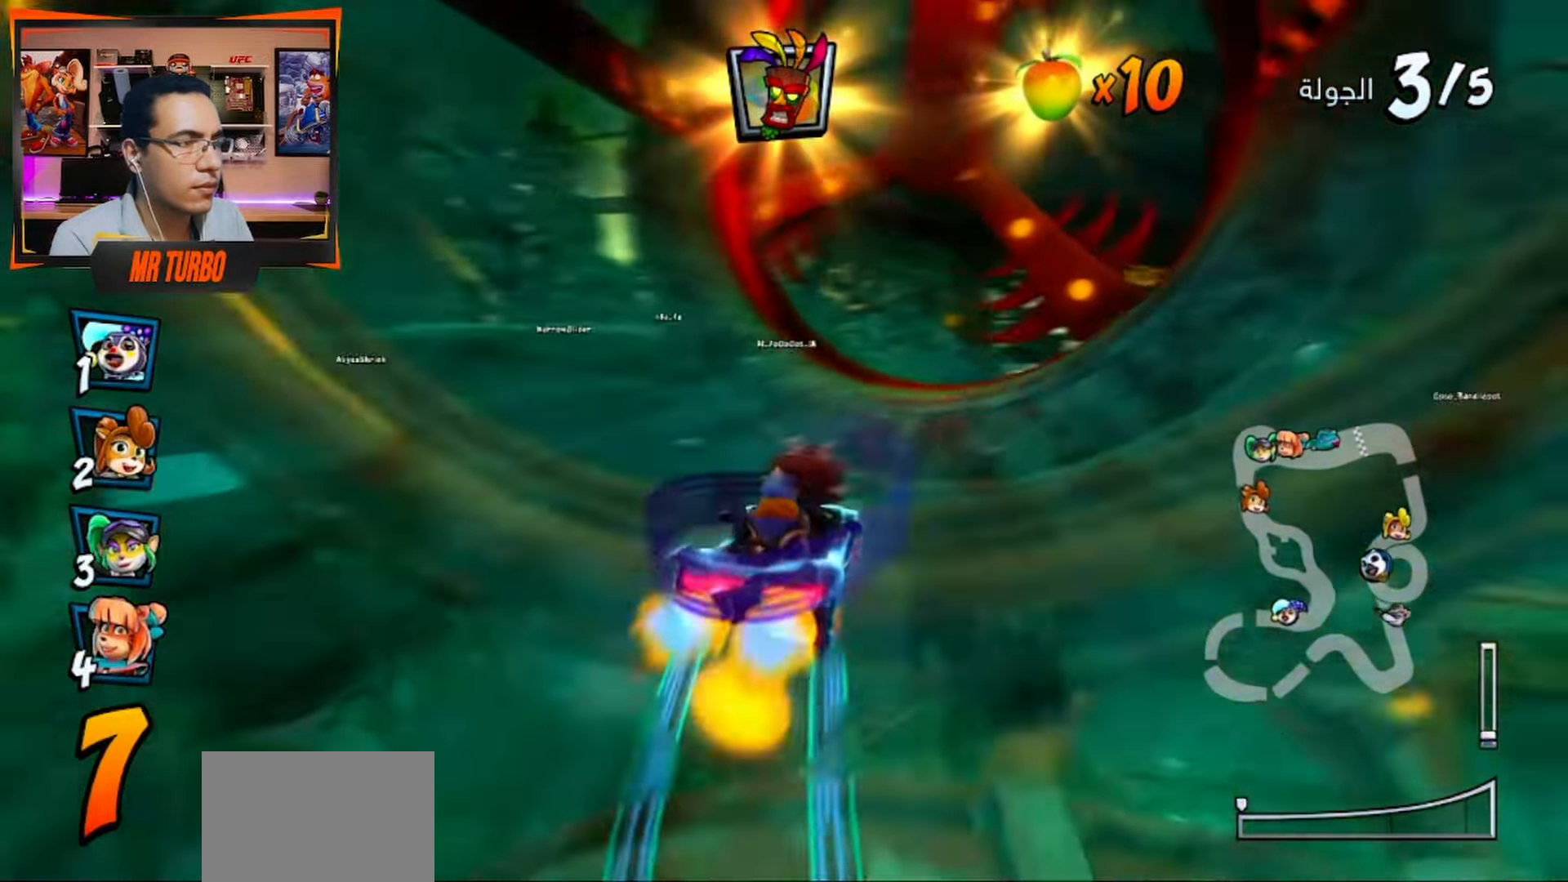
{"dt_ms": 500, "buttons": ["CROSS", "DPAD_DOWN", "DPAD_RIGHT"], "left_stick": "center", "right_stick": "center", "events": [[117, "DPAD_DOWN", "down"], [117, "DPAD_RIGHT", "down"]]}
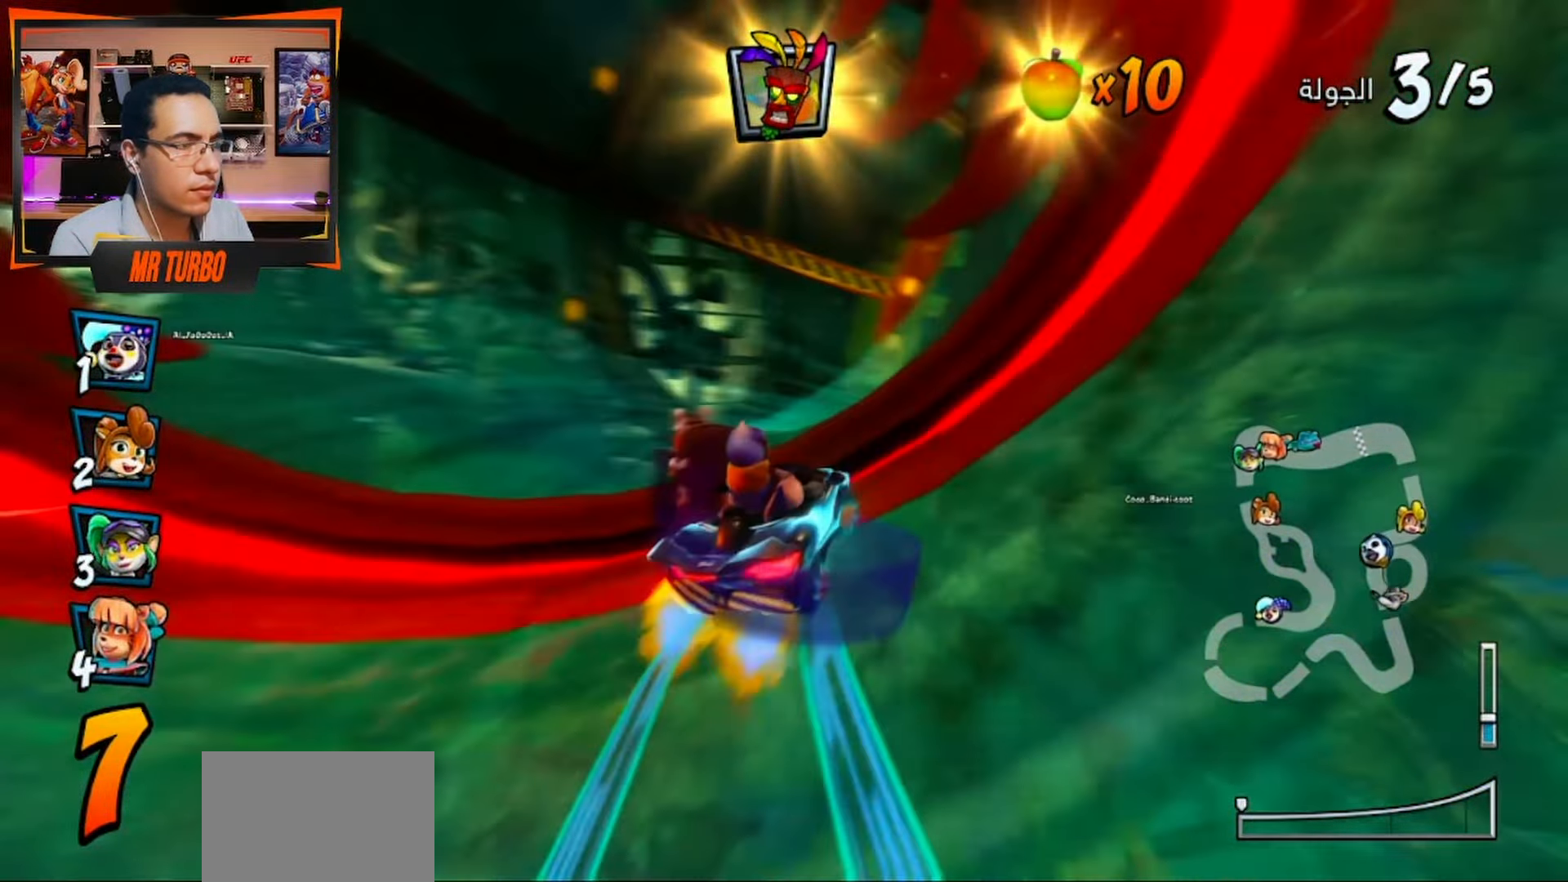
{"dt_ms": 500, "buttons": ["CROSS"], "left_stick": "center", "right_stick": "center", "events": [[33, "DPAD_DOWN", "up"], [117, "DPAD_RIGHT", "up"], [233, "R1", "down"], [350, "R1", "up"]]}
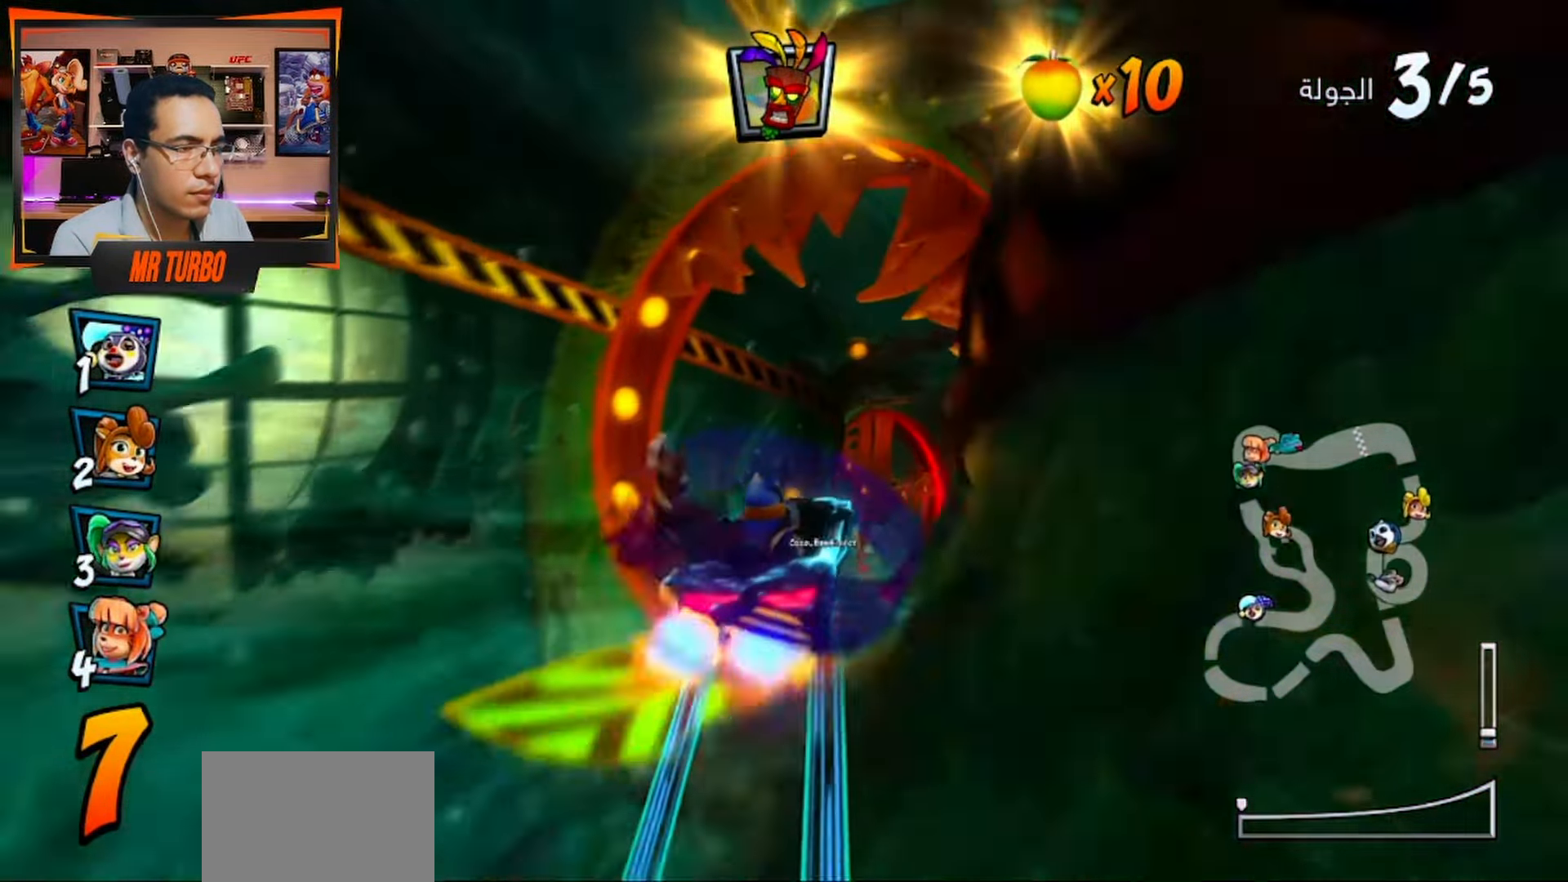
{"dt_ms": 500, "buttons": ["CROSS"], "left_stick": "center", "right_stick": "center", "events": [[50, "DPAD_RIGHT", "down"], [233, "DPAD_RIGHT", "up"]]}
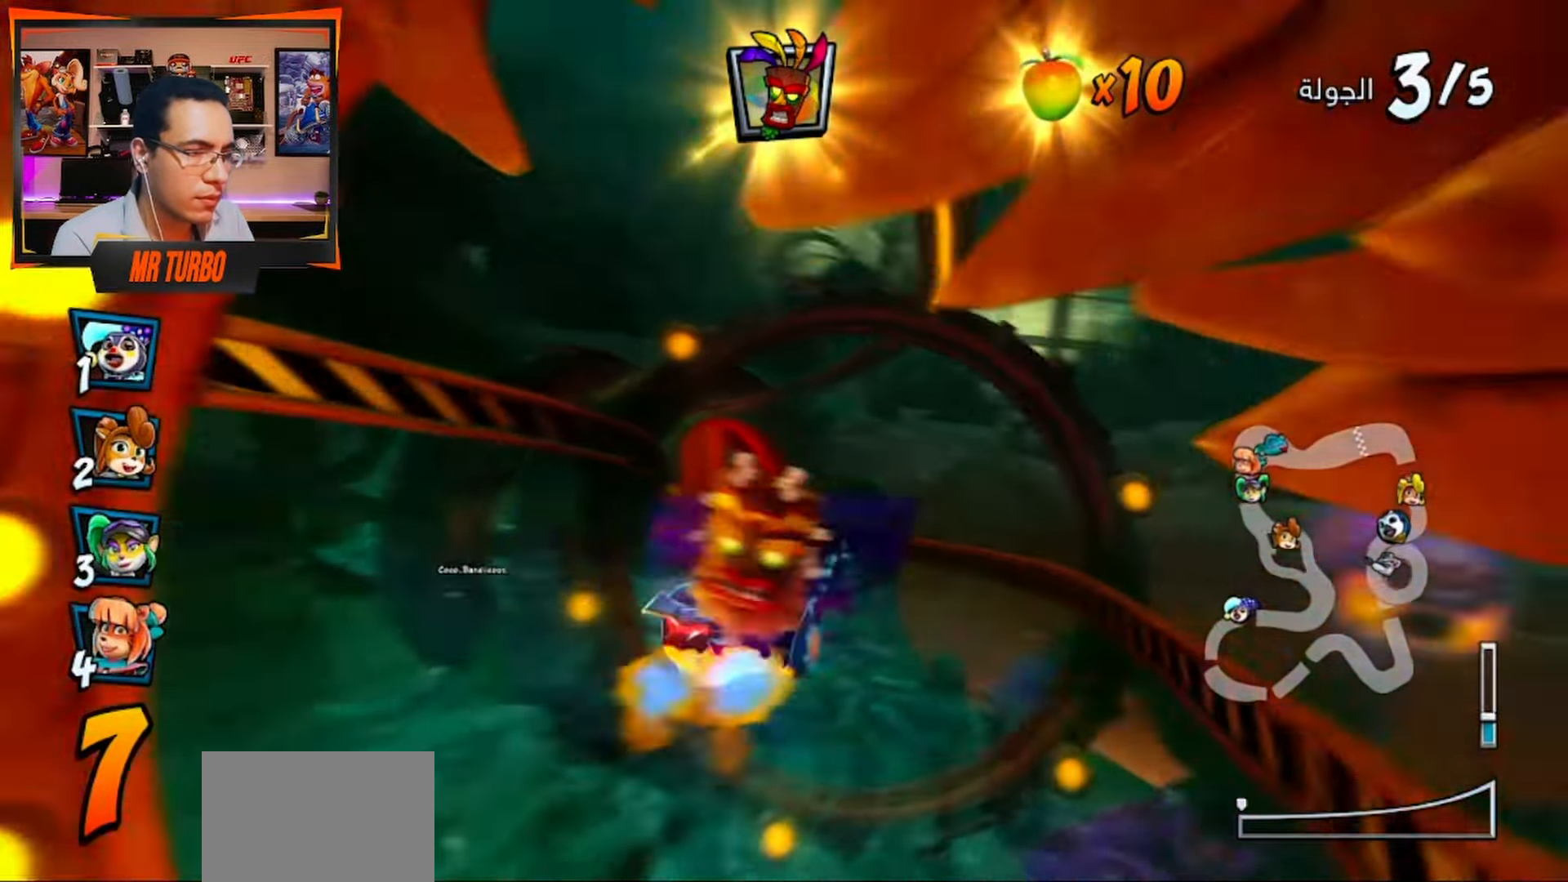
{"dt_ms": 500, "buttons": ["CROSS", "DPAD_LEFT"], "left_stick": "center", "right_stick": "center", "events": [[133, "DPAD_LEFT", "down"]]}
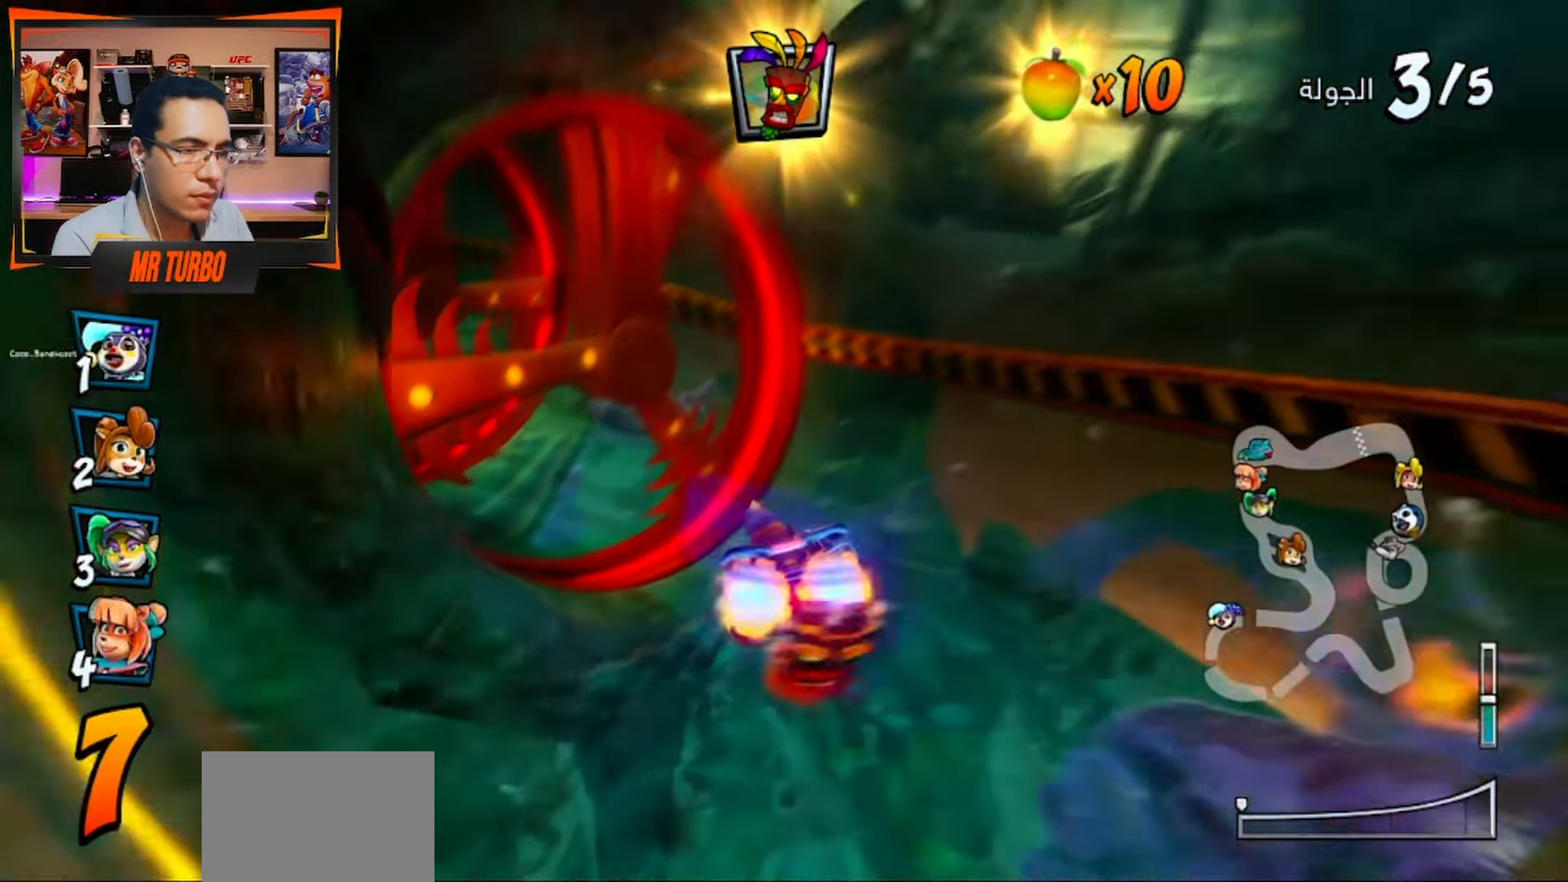
{"dt_ms": 500, "buttons": ["CROSS"], "left_stick": "center", "right_stick": "center", "events": [[17, "DPAD_DOWN", "down"], [33, "CROSS", "up"], [83, "SQUARE", "down"], [183, "SQUARE", "up"], [200, "DPAD_DOWN", "up"], [250, "DPAD_LEFT", "up"], [267, "CROSS", "down"]]}
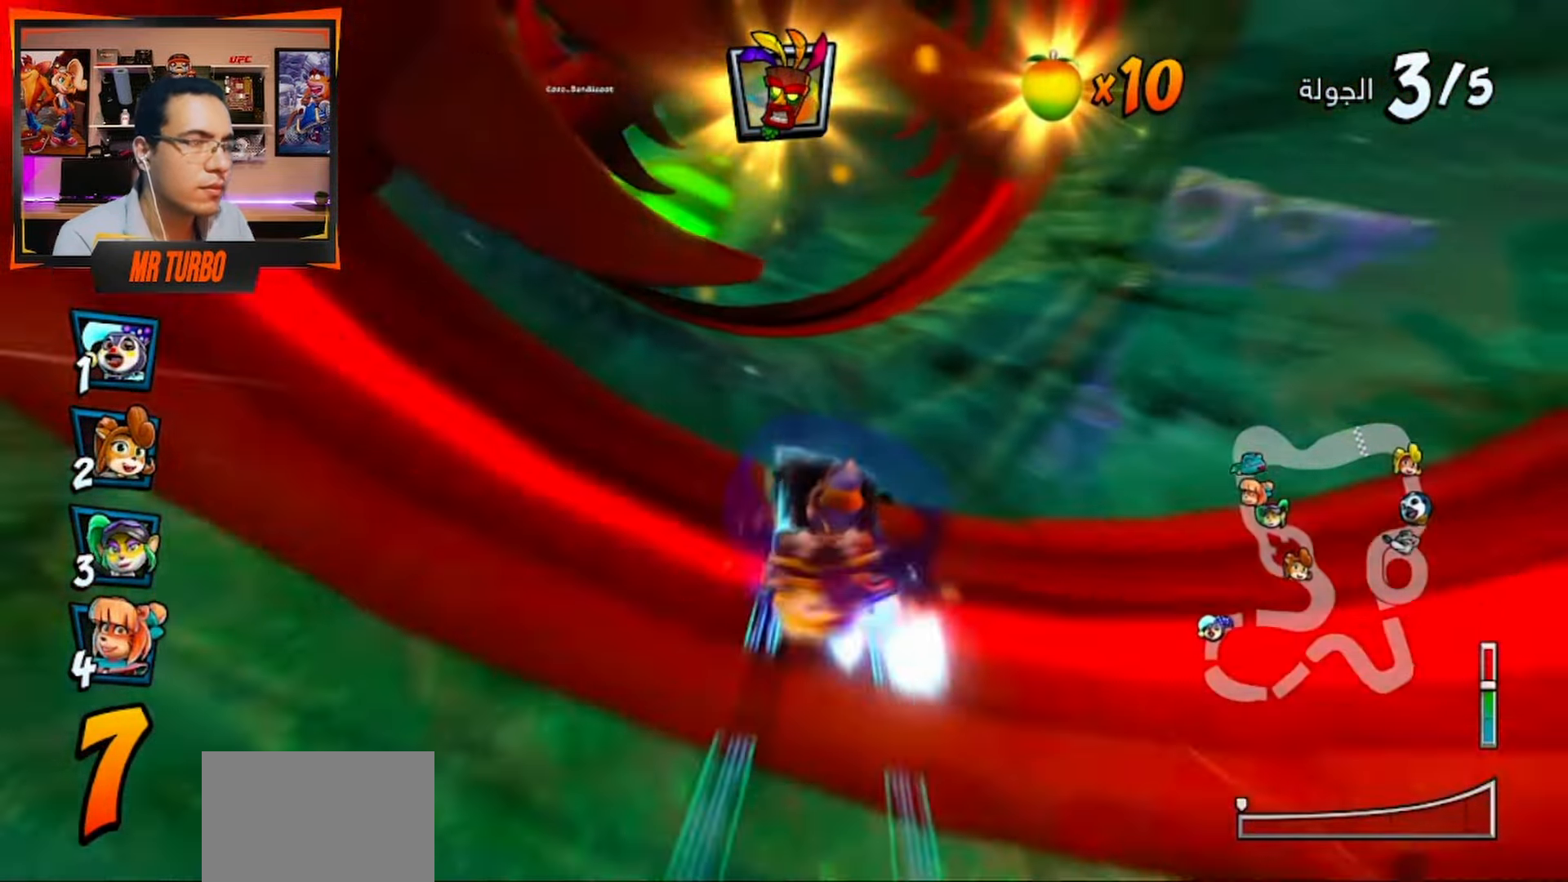
{"dt_ms": 500, "buttons": ["CROSS", "DPAD_LEFT"], "left_stick": "center", "right_stick": "center"}
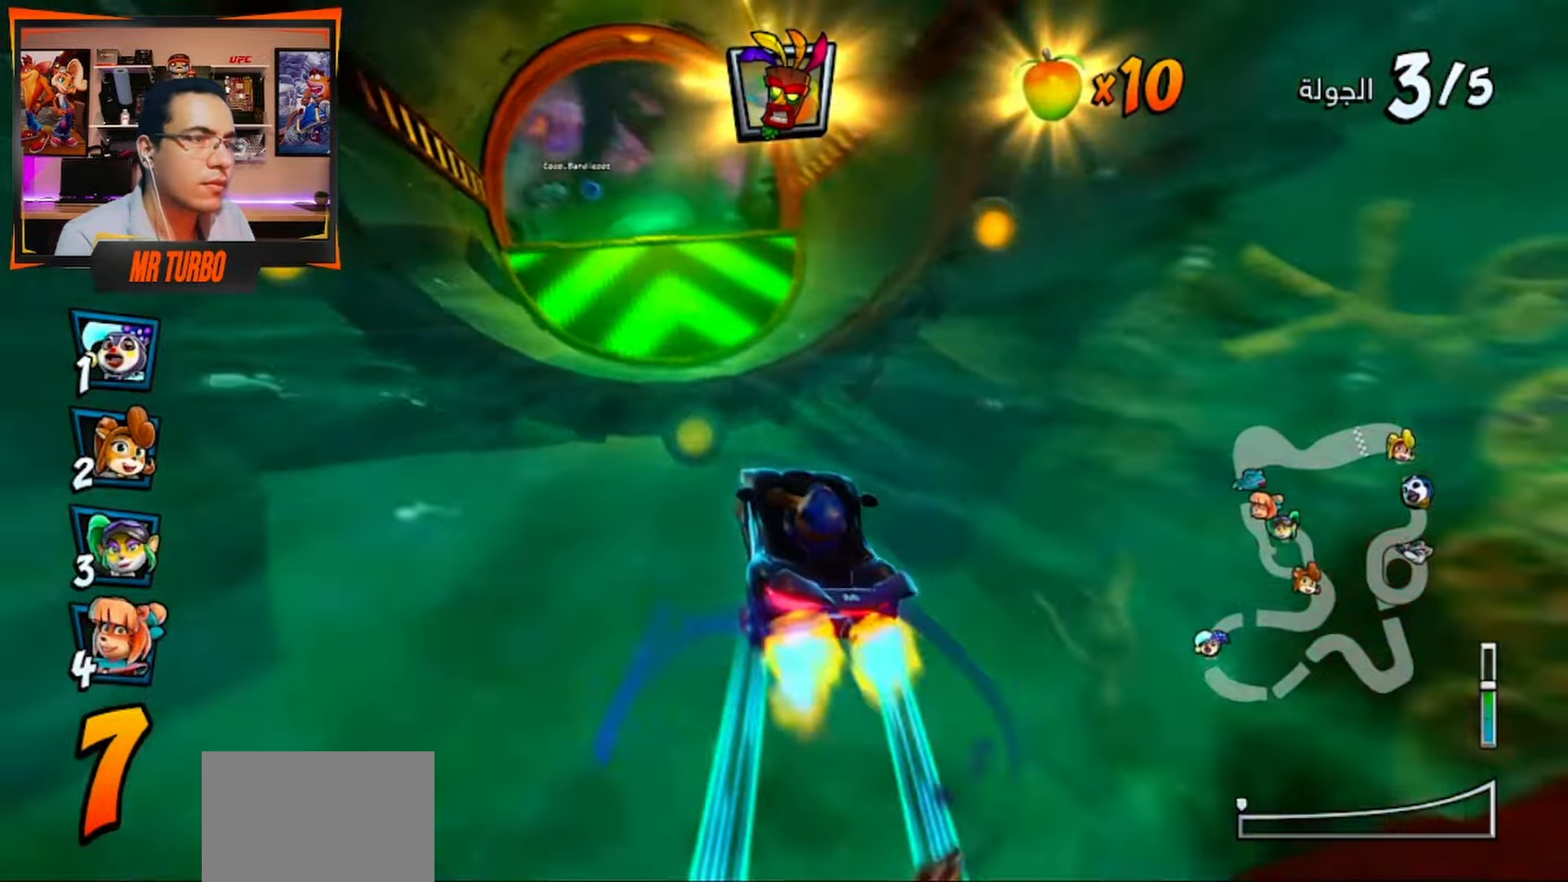
{"dt_ms": 500, "buttons": ["CROSS"], "left_stick": "center", "right_stick": "center", "events": [[67, "DPAD_LEFT", "up"], [83, "R1", "down"], [233, "R1", "up"], [317, "CIRCLE", "down"], [417, "CIRCLE", "up"]]}
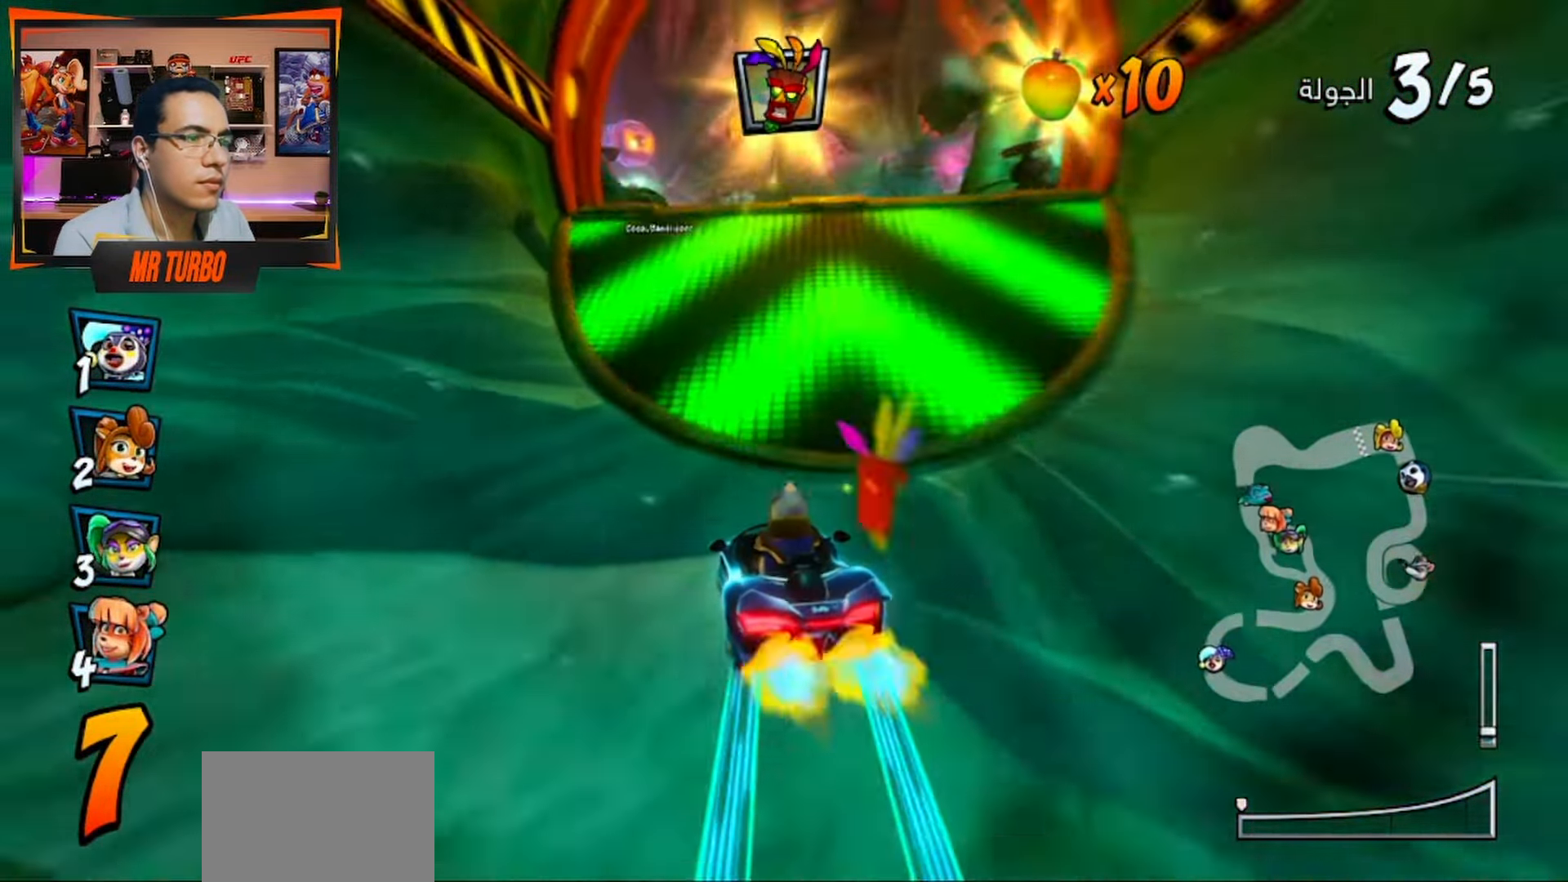
{"dt_ms": 500, "buttons": ["CROSS"], "left_stick": "center", "right_stick": "center", "events": [[283, "DPAD_LEFT", "down"], [283, "R1", "down"], [317, "DPAD_LEFT", "up"], [433, "R1", "up"]]}
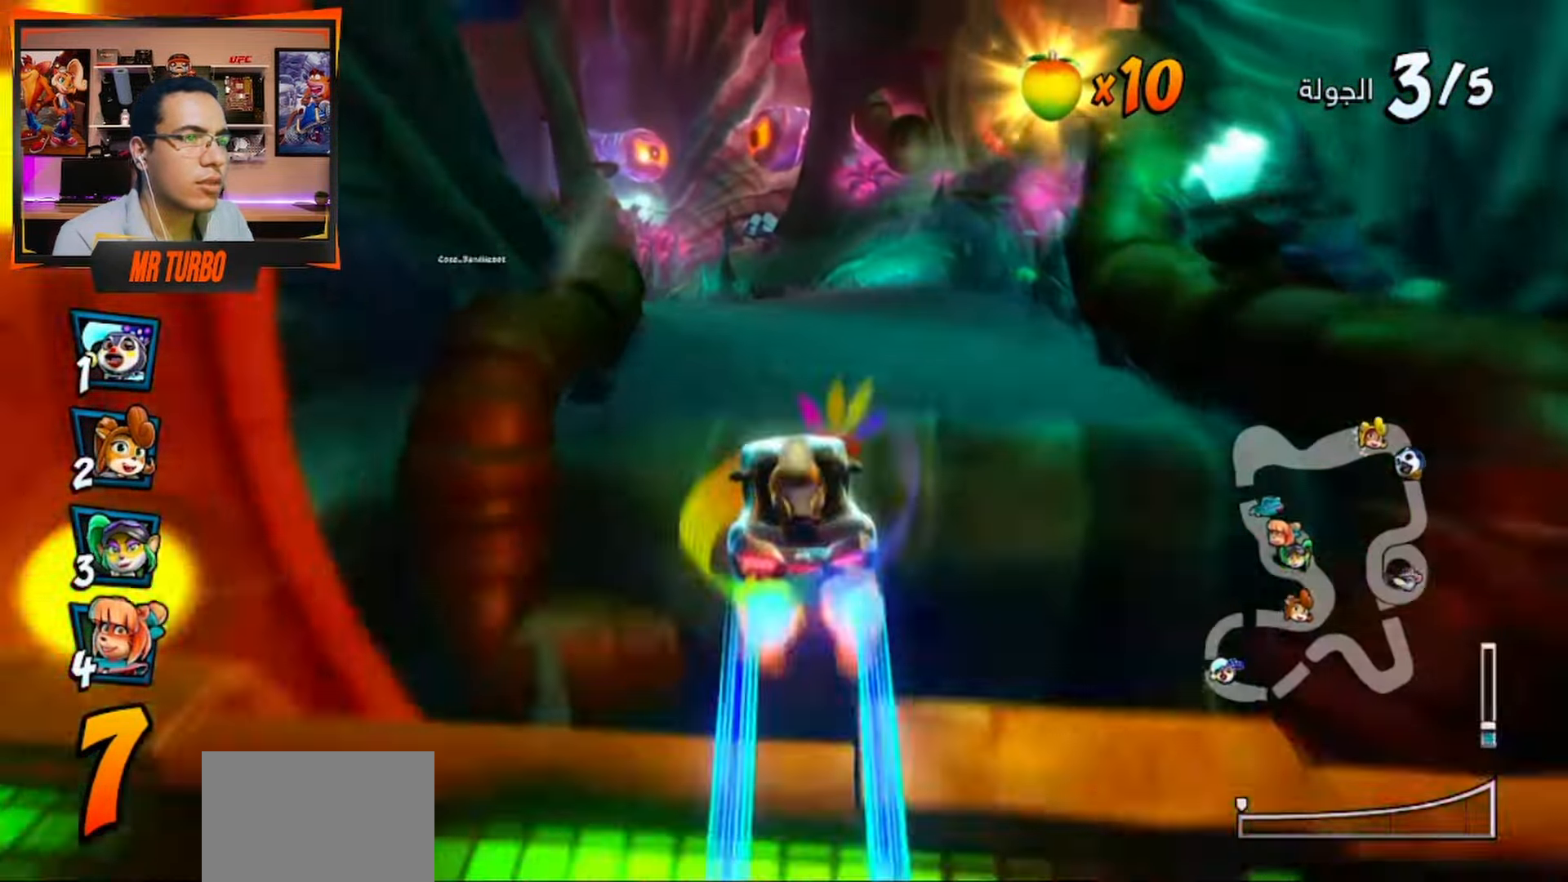
{"dt_ms": 1000, "buttons": ["CROSS", "DPAD_LEFT"], "left_stick": "center", "right_stick": "center"}
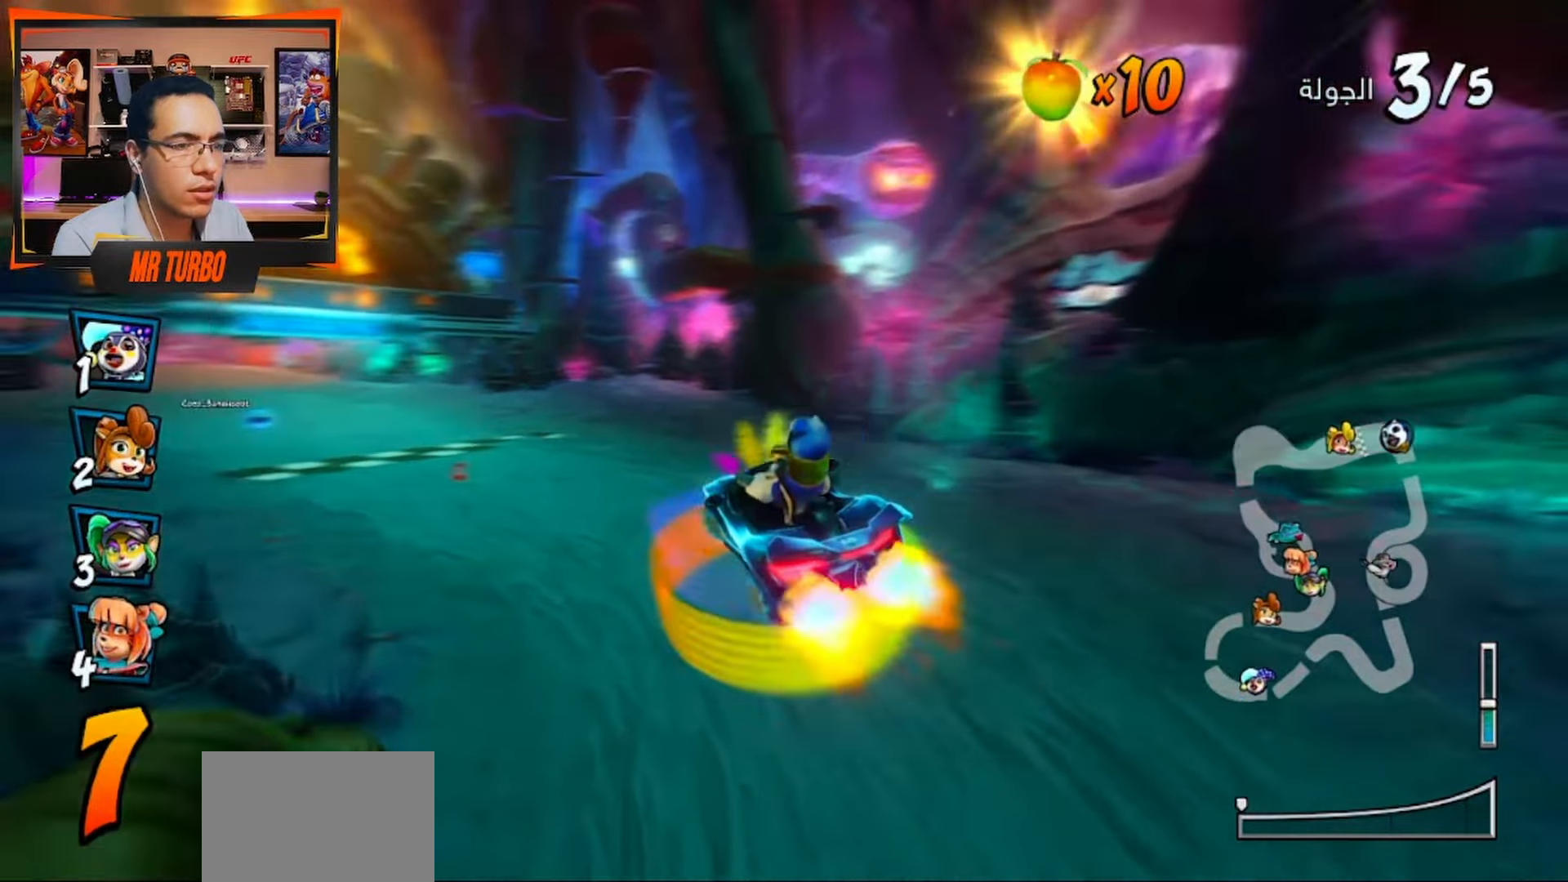
{"dt_ms": 500, "buttons": ["CROSS"], "left_stick": "center", "right_stick": "center", "events": [[300, "DPAD_LEFT", "up"]]}
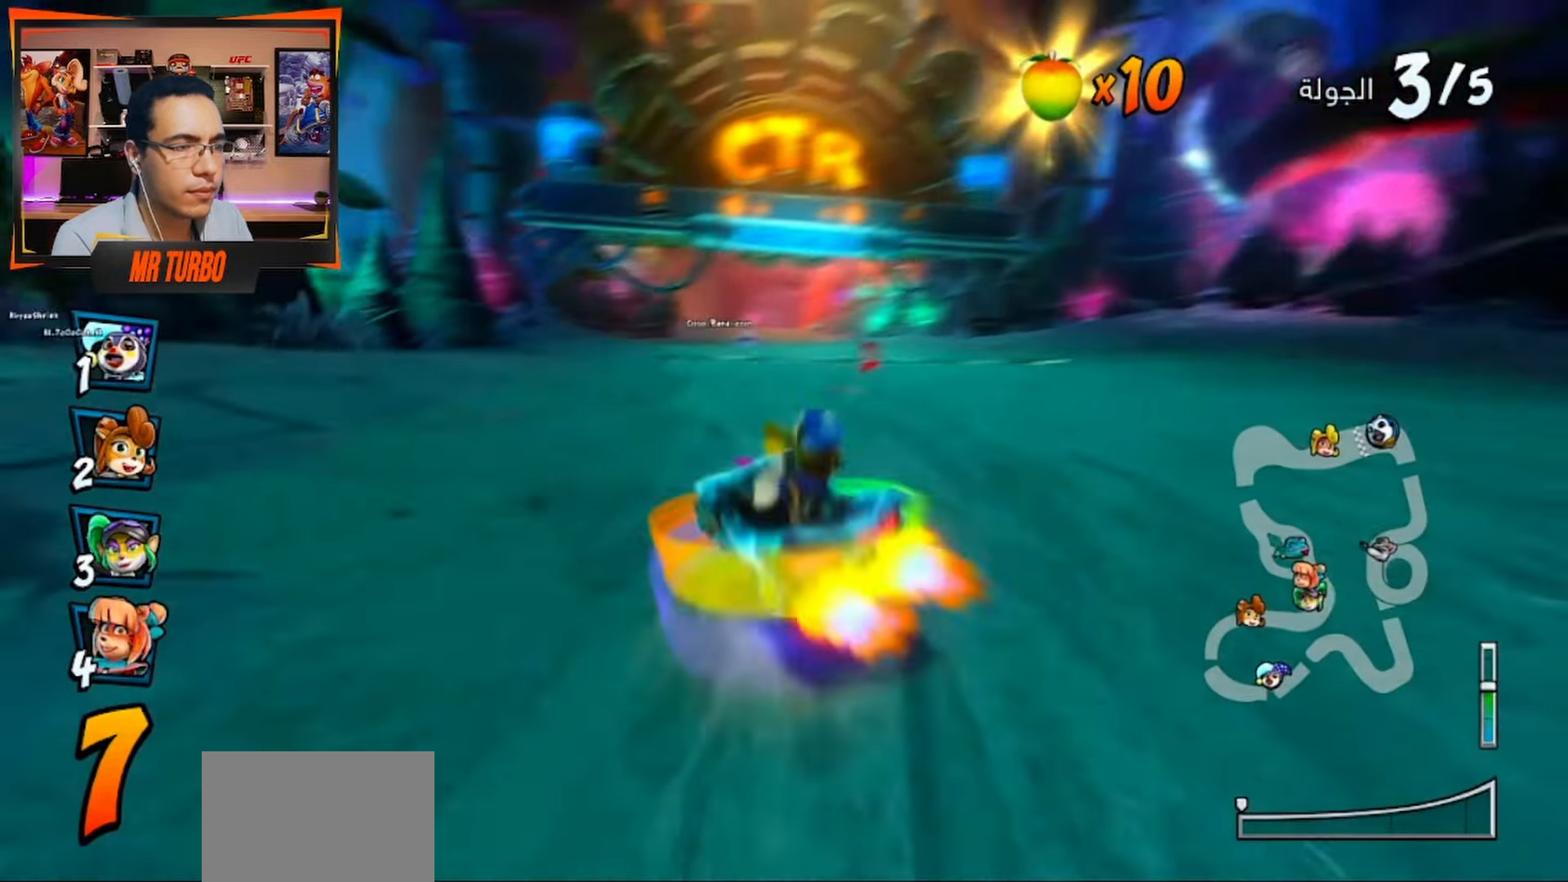
{"dt_ms": 500, "buttons": [], "left_stick": "center", "right_stick": "center", "events": [[83, "CROSS", "up"]]}
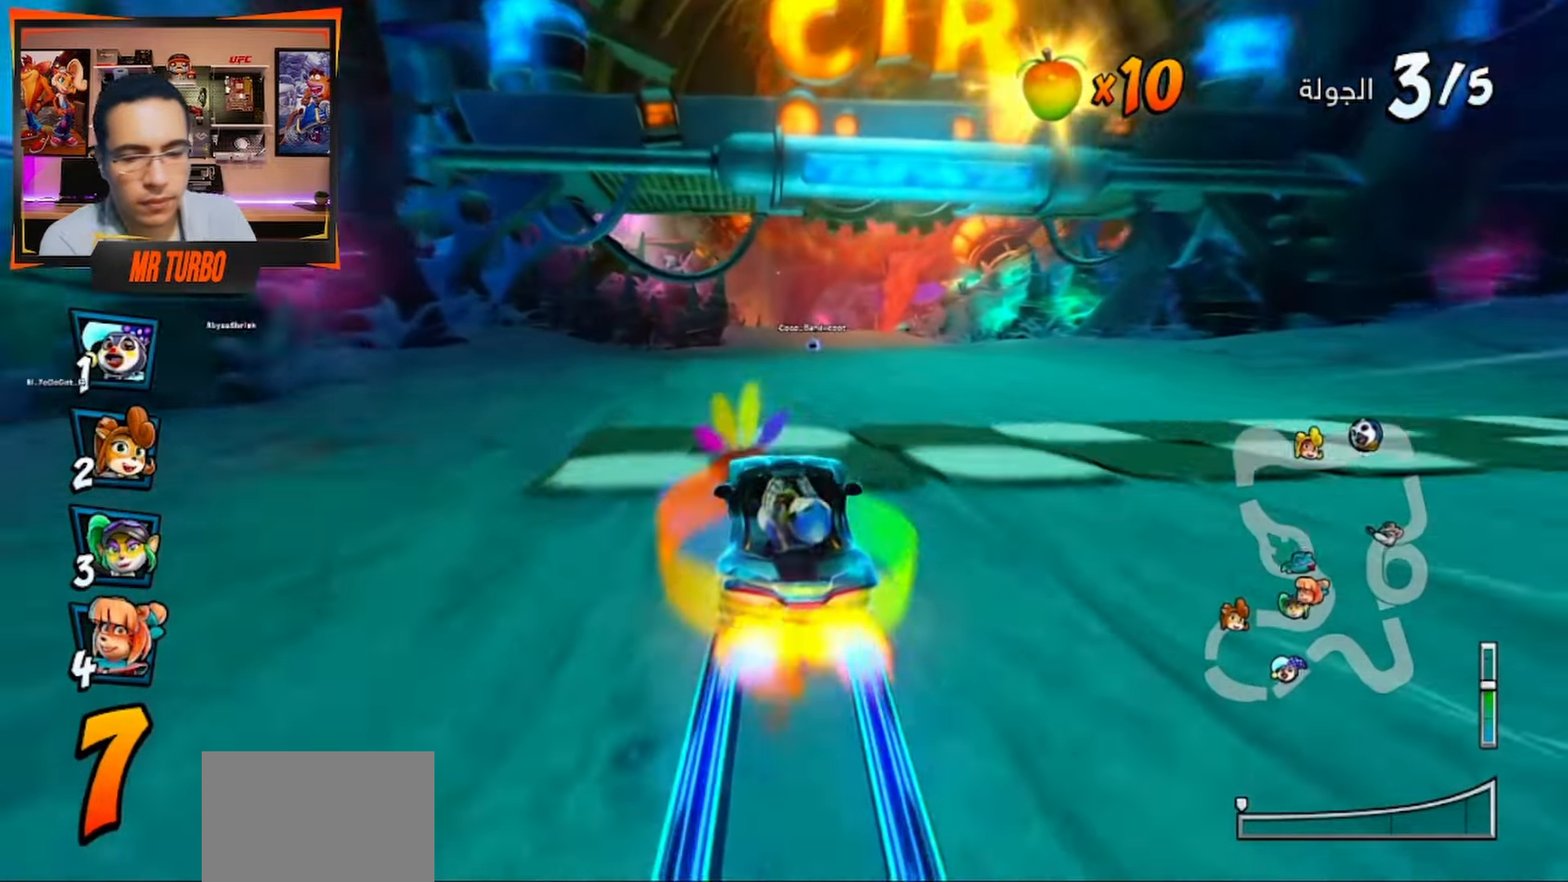
{"dt_ms": 500, "buttons": [], "left_stick": "center", "right_stick": "center", "events": []}
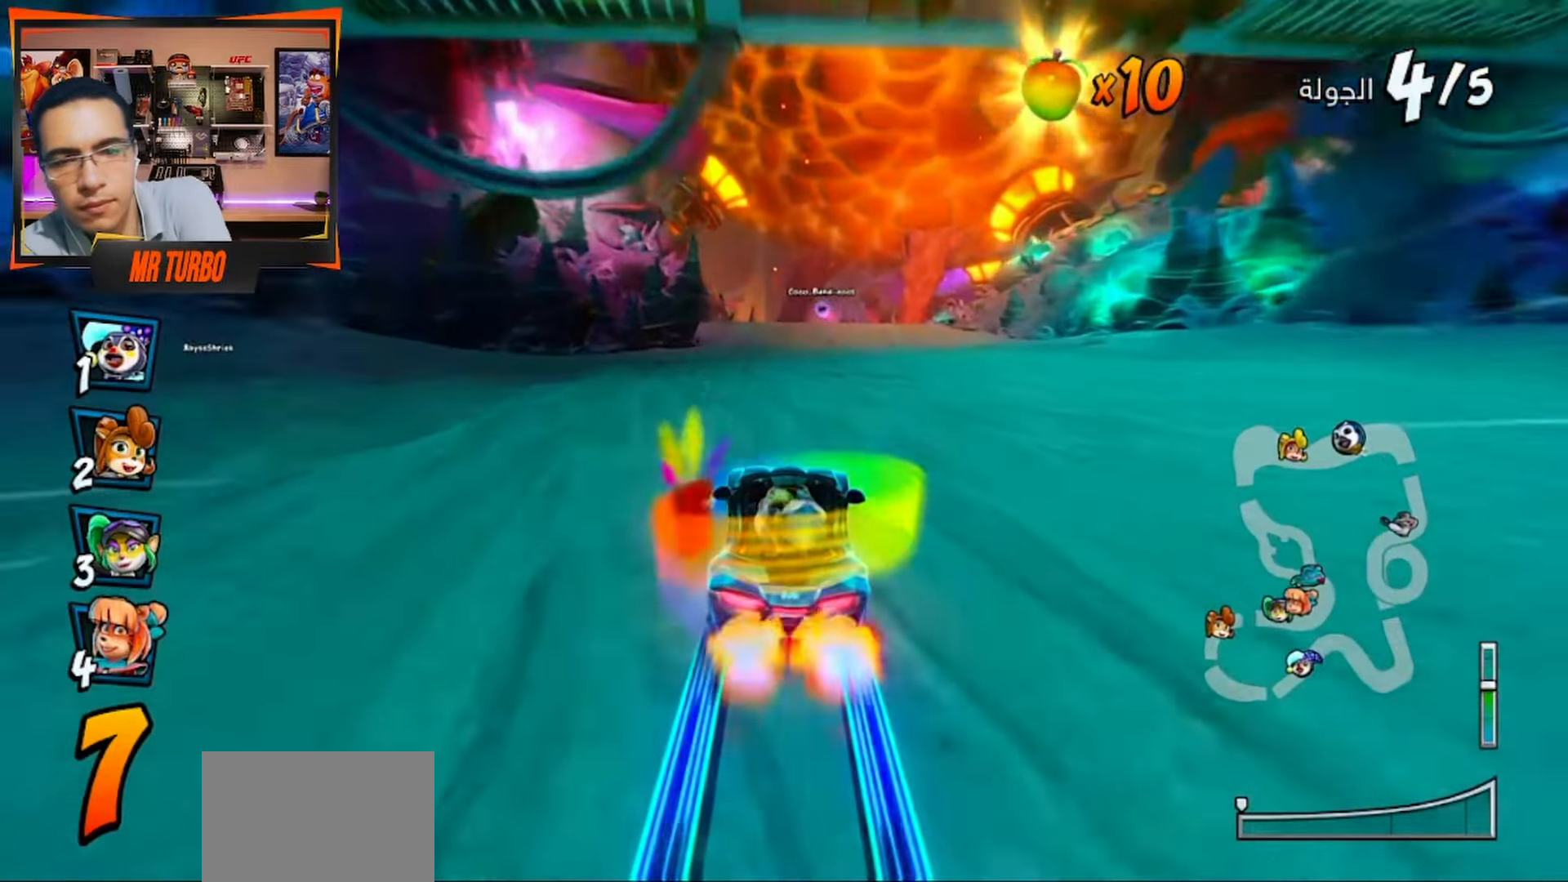
{"dt_ms": 500, "buttons": ["DPAD_RIGHT"], "left_stick": "center", "right_stick": "center", "events": [[500, "DPAD_RIGHT", "down"]]}
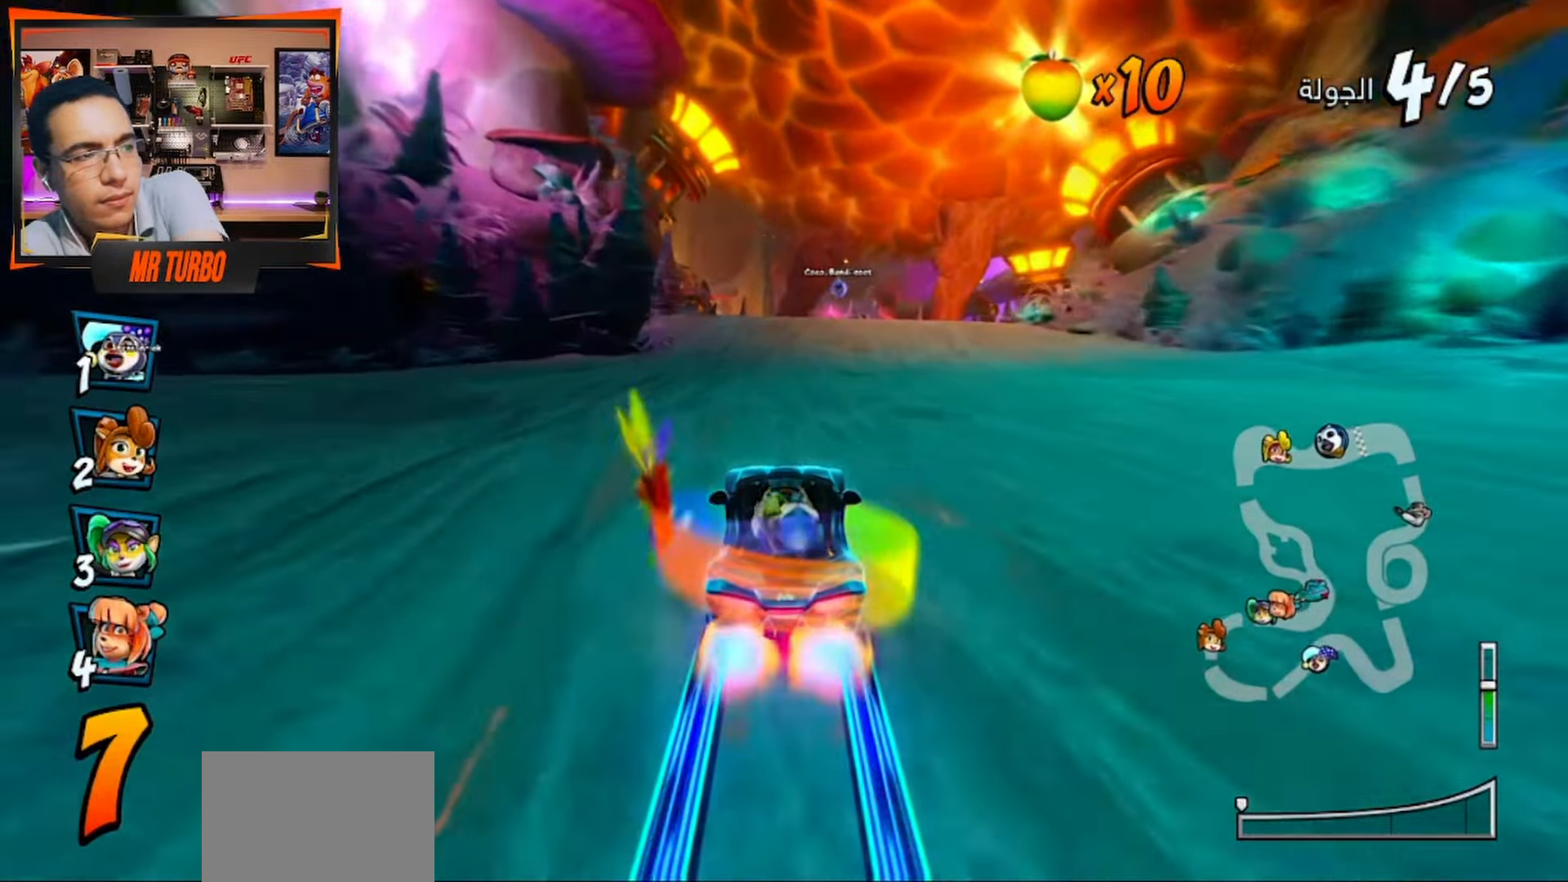
{"dt_ms": 500, "buttons": [], "left_stick": "center", "right_stick": "center", "events": [[150, "DPAD_RIGHT", "up"]]}
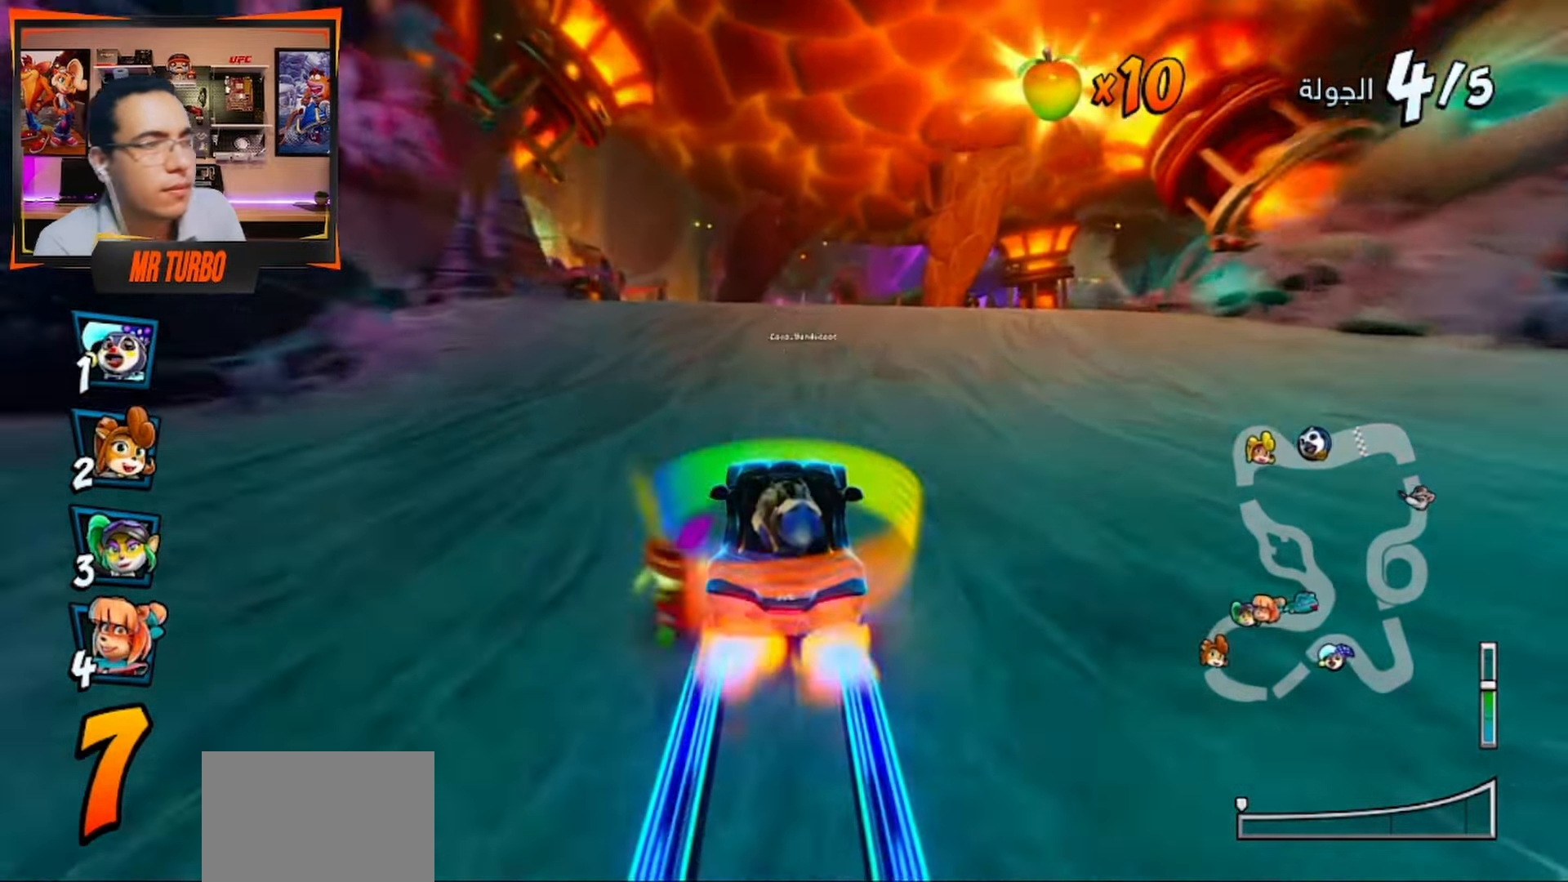
{"dt_ms": 500, "buttons": ["CROSS"], "left_stick": "center", "right_stick": "center", "events": [[50, "DPAD_RIGHT", "down"], [150, "CROSS", "down"], [167, "DPAD_RIGHT", "up"], [217, "R1", "down"], [400, "R1", "up"]]}
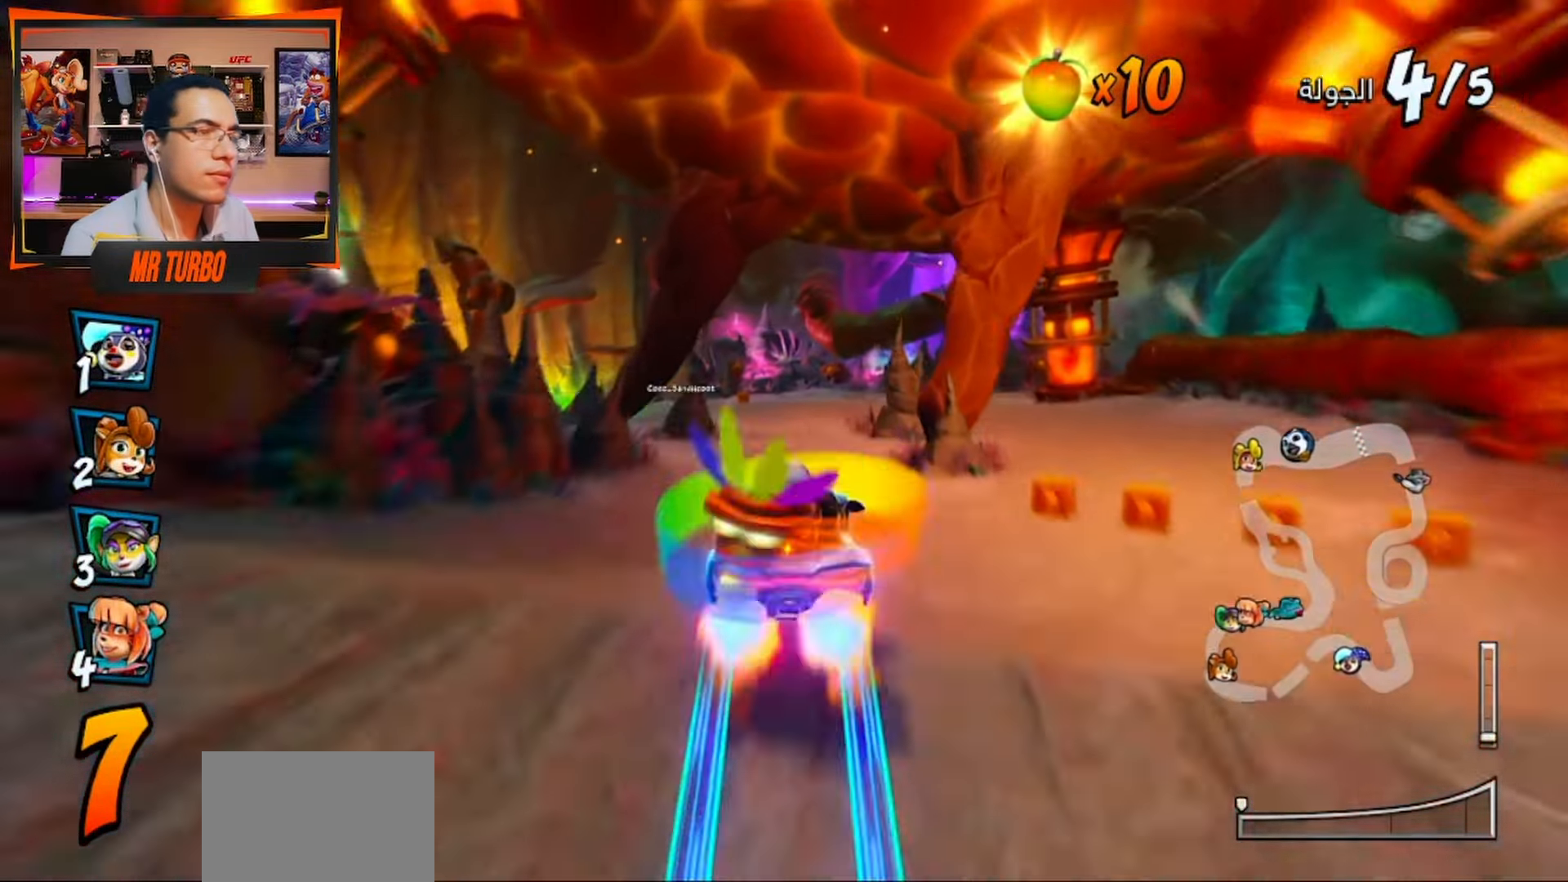
{"dt_ms": 500, "buttons": ["CROSS"], "left_stick": "center", "right_stick": "center", "events": []}
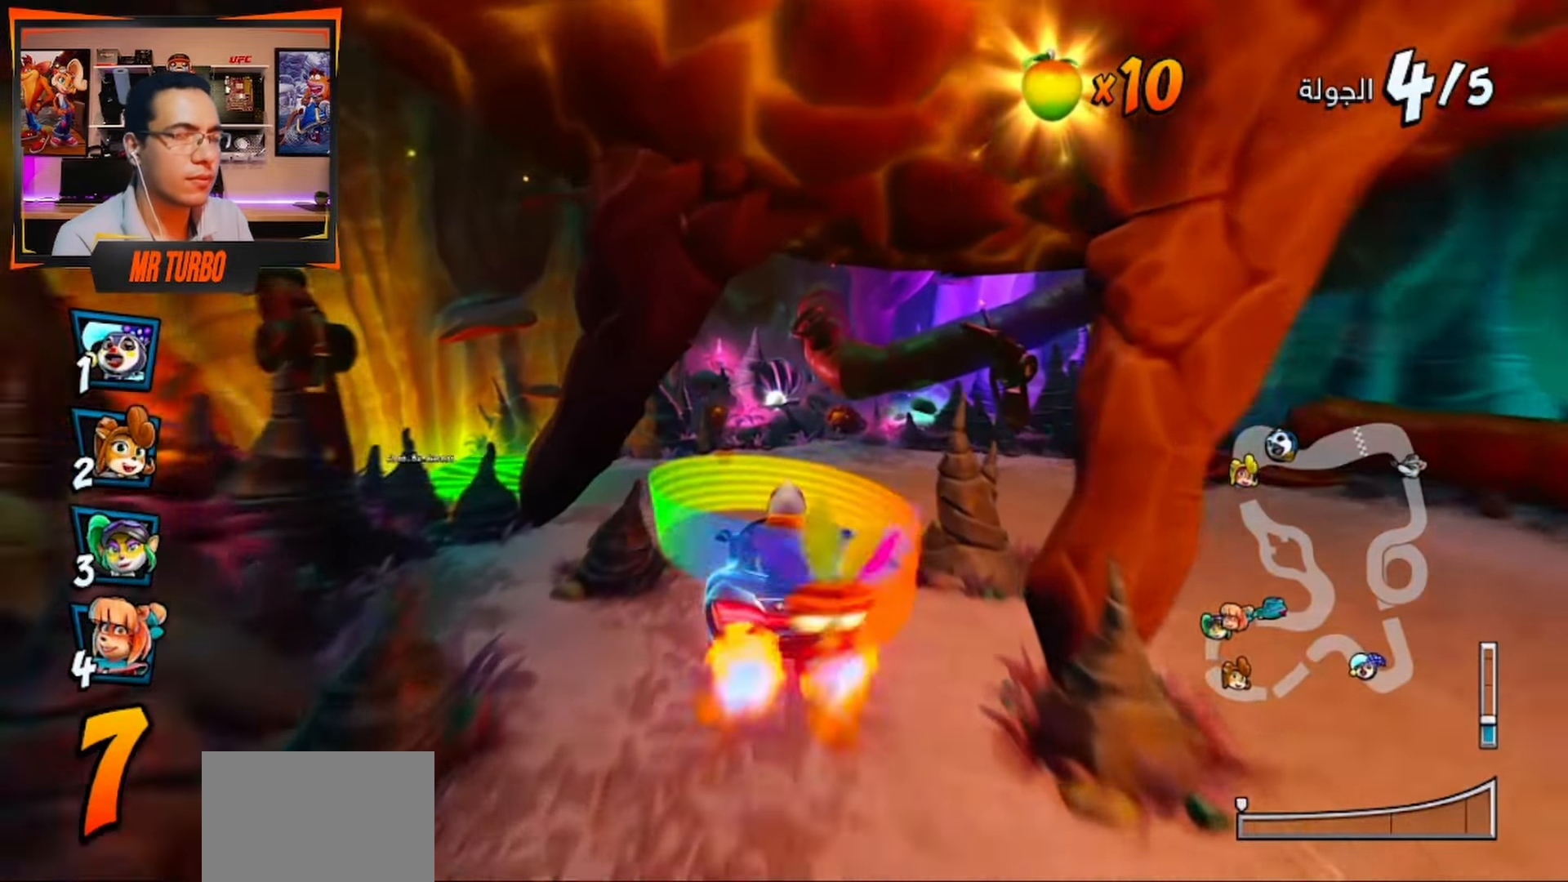
{"dt_ms": 500, "buttons": ["CROSS"], "left_stick": "center", "right_stick": "center", "events": [[100, "DPAD_LEFT", "down"], [333, "DPAD_LEFT", "up"]]}
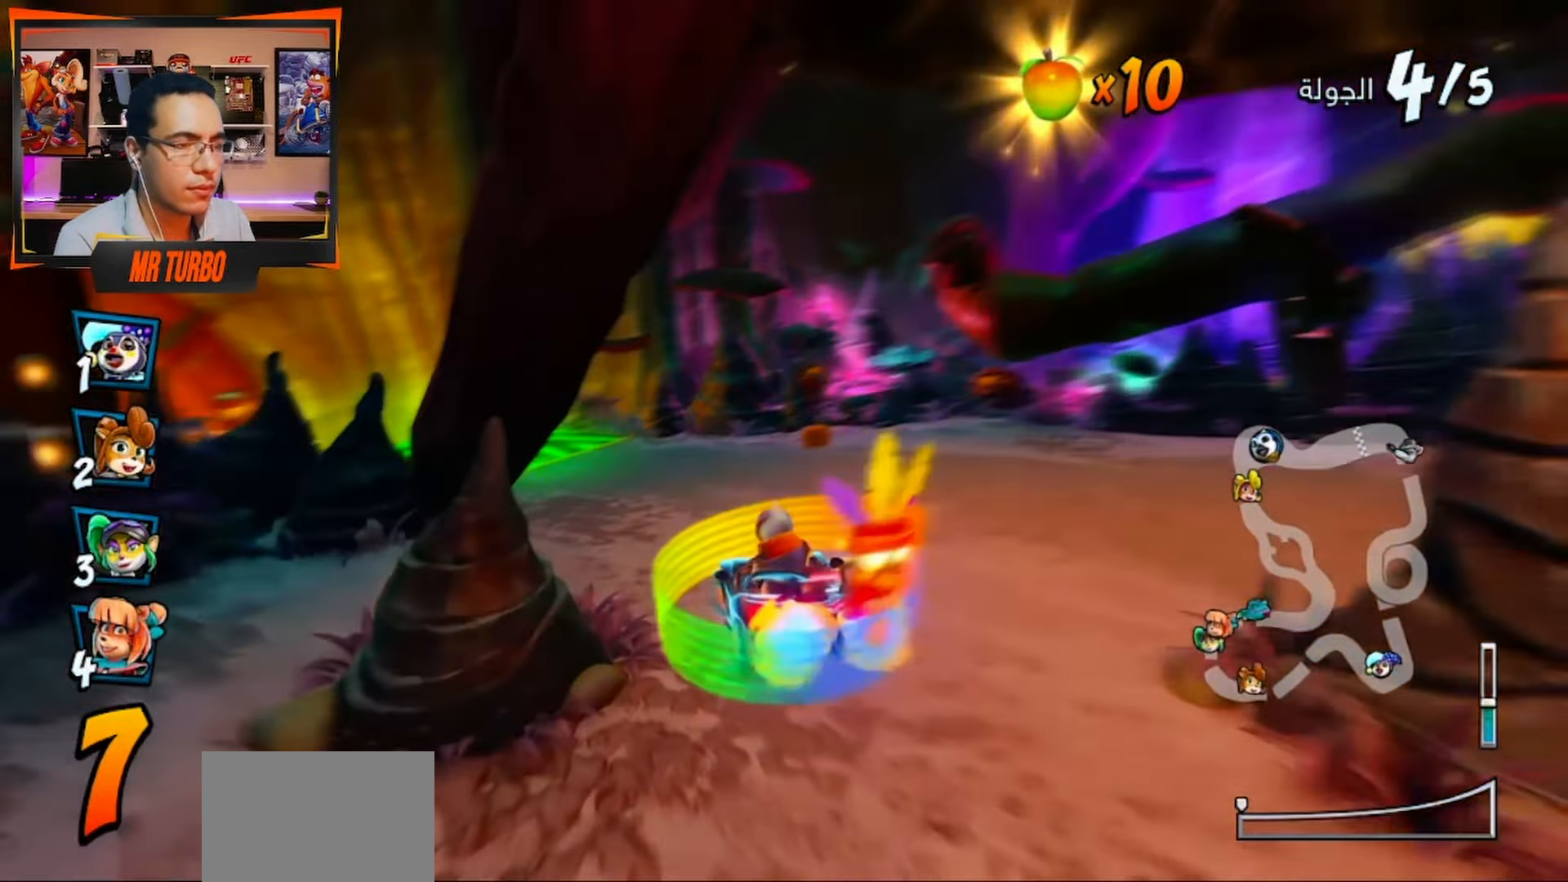
{"dt_ms": 500, "buttons": ["SQUARE", "R1", "DPAD_DOWN", "DPAD_LEFT"], "left_stick": "center", "right_stick": "center", "events": [[117, "DPAD_LEFT", "down"], [167, "DPAD_DOWN", "down"], [233, "CROSS", "up"], [233, "R1", "down"], [267, "SQUARE", "down"]]}
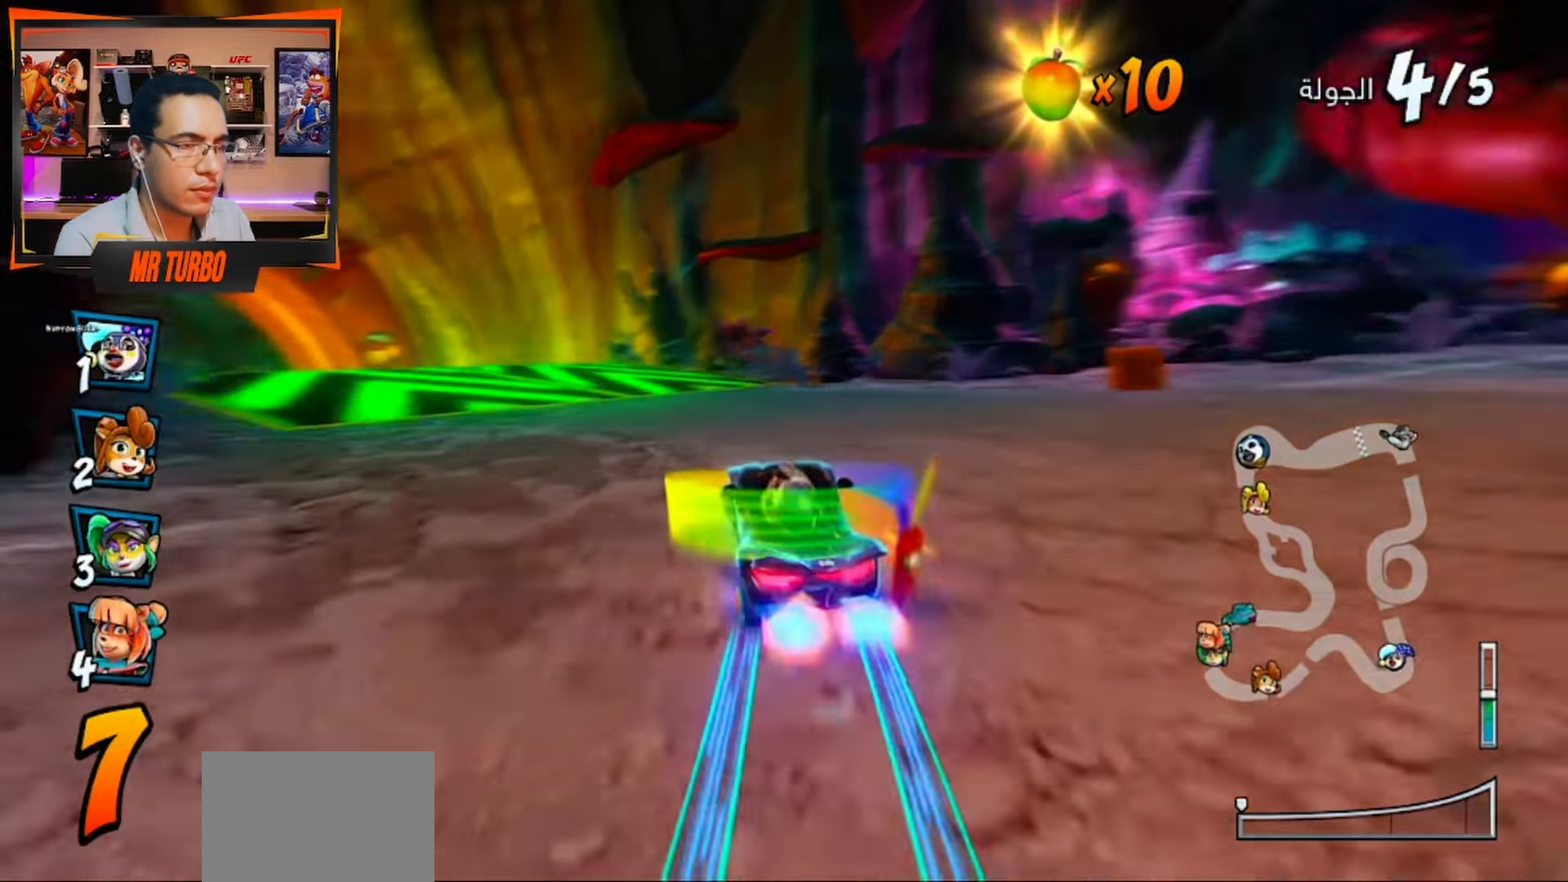
{"dt_ms": 500, "buttons": ["CROSS", "R1"], "left_stick": "center", "right_stick": "center", "events": [[67, "R1", "up"], [83, "SQUARE", "up"], [150, "CROSS", "down"], [250, "DPAD_DOWN", "up"], [300, "DPAD_LEFT", "up"], [367, "R1", "down"]]}
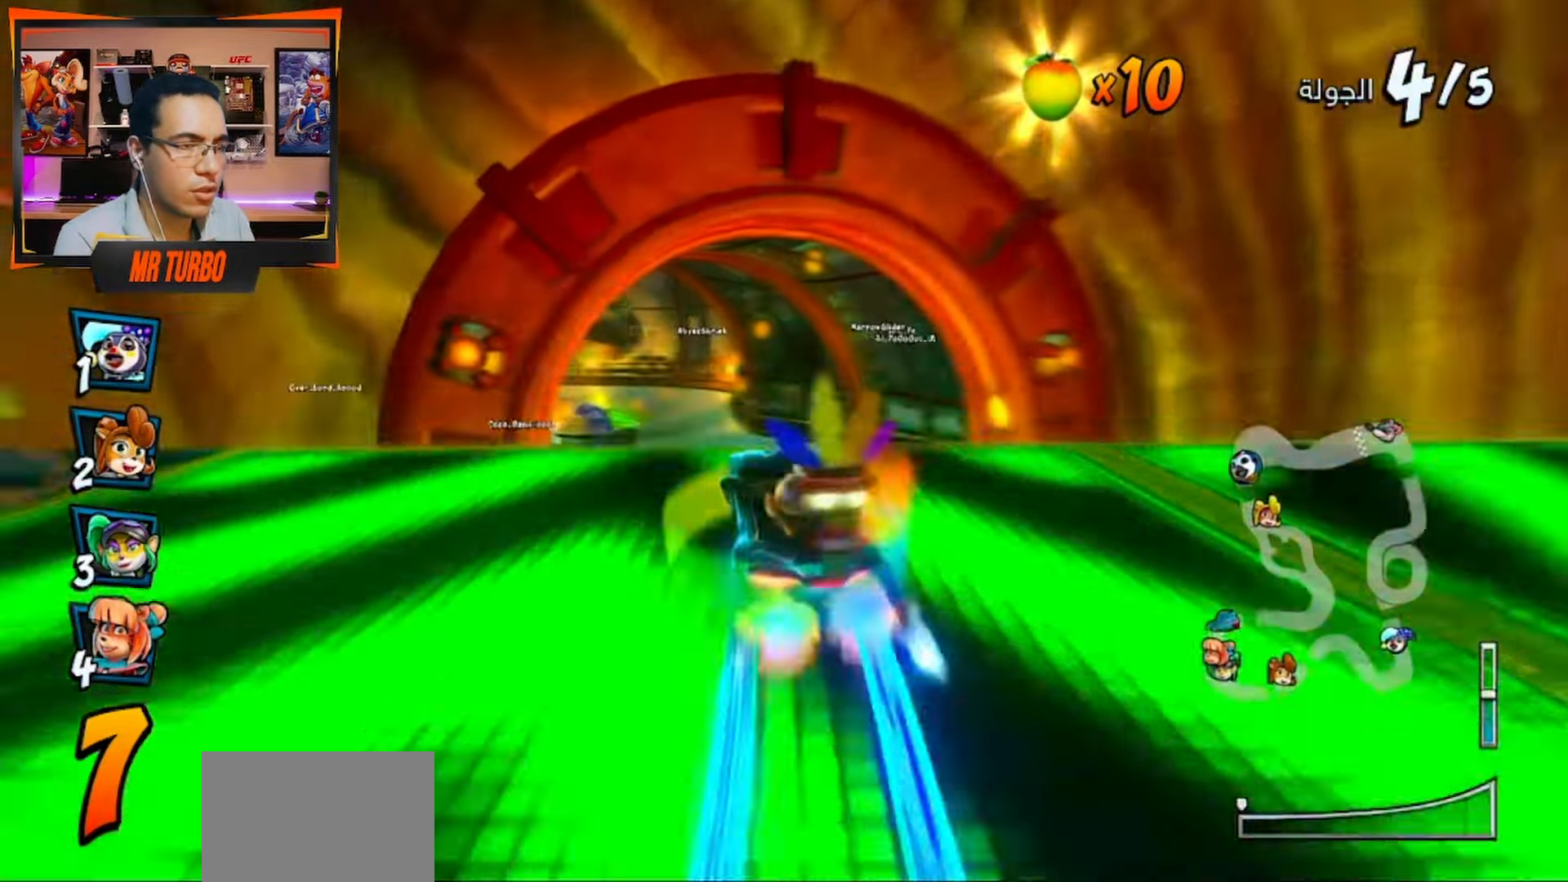
{"dt_ms": 500, "buttons": ["CROSS", "DPAD_LEFT"], "left_stick": "center", "right_stick": "center", "events": [[17, "R1", "up"], [267, "DPAD_LEFT", "down"]]}
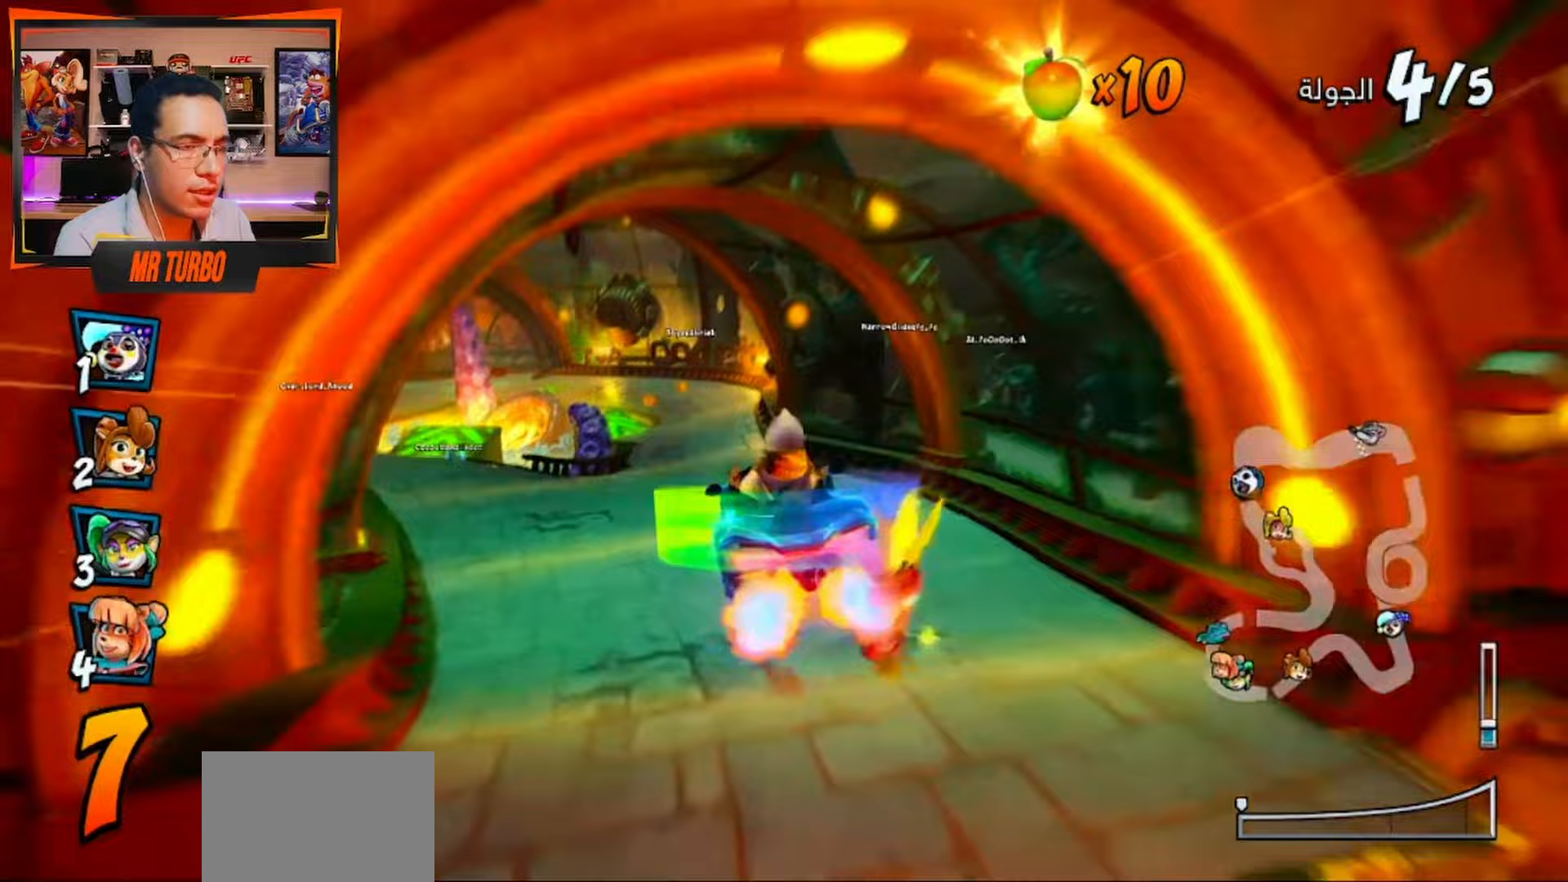
{"dt_ms": 500, "buttons": ["CROSS", "DPAD_LEFT"], "left_stick": "center", "right_stick": "center", "events": [[117, "DPAD_LEFT", "up"], [417, "DPAD_LEFT", "down"]]}
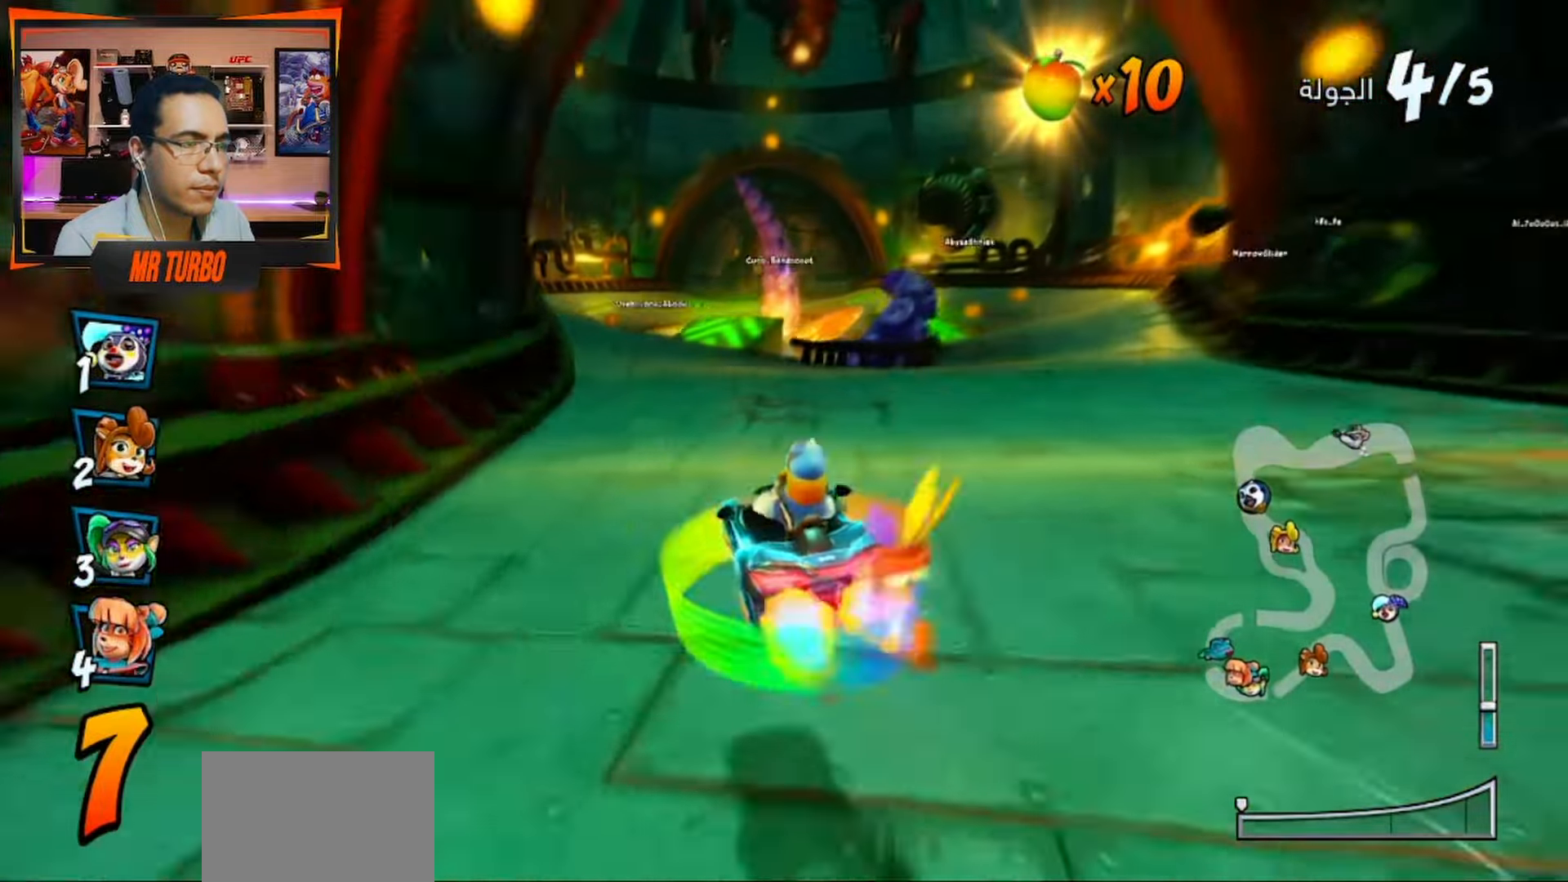
{"dt_ms": 500, "buttons": ["CROSS"], "left_stick": "center", "right_stick": "center", "events": [[117, "DPAD_LEFT", "up"]]}
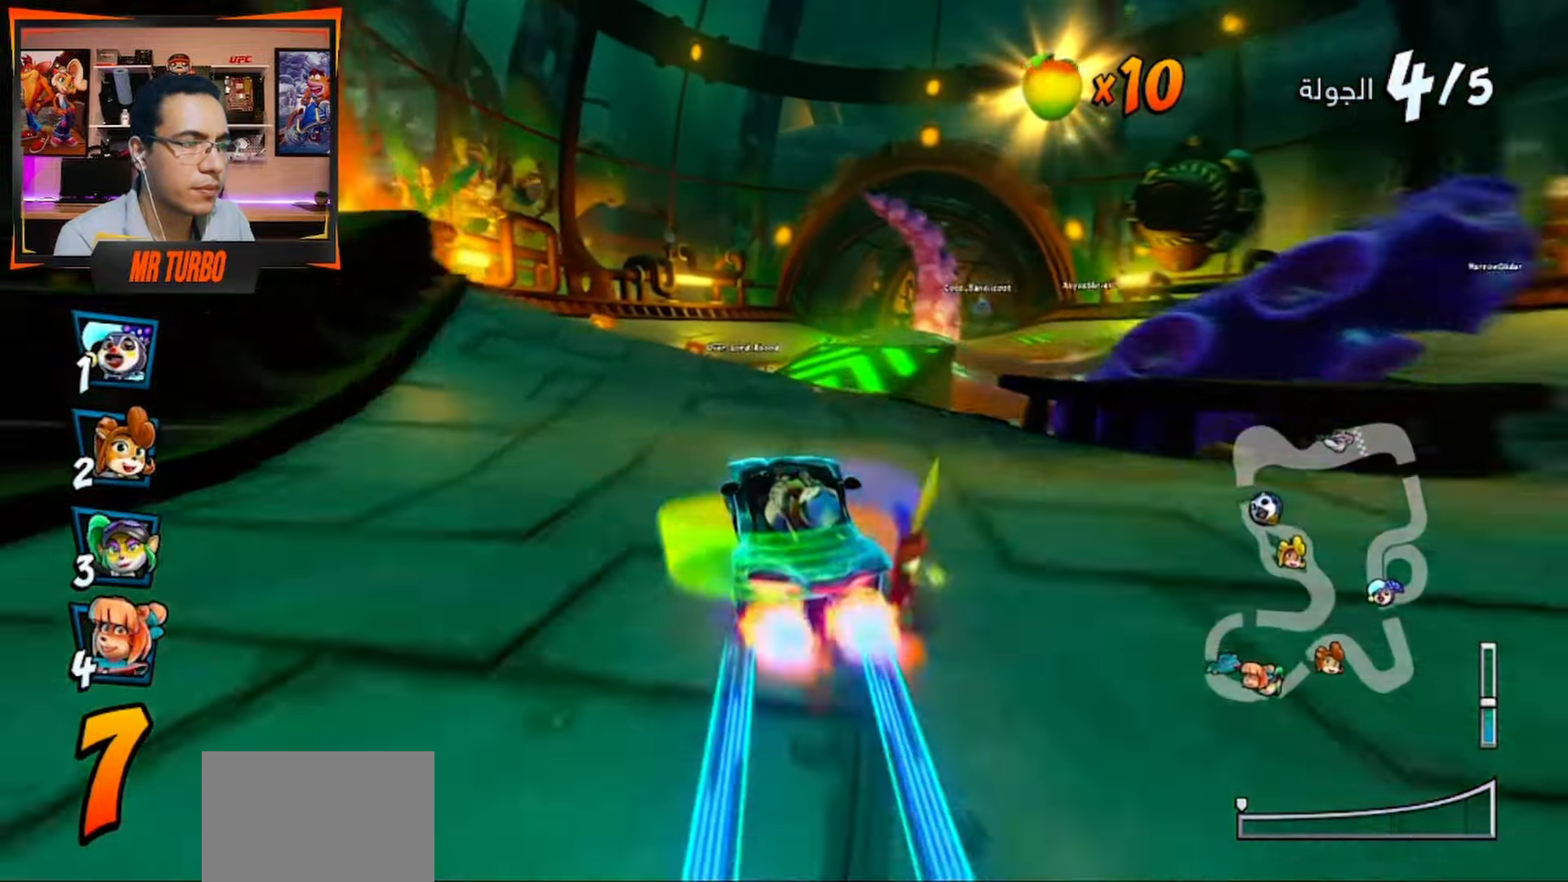
{"dt_ms": 500, "buttons": ["CROSS", "DPAD_RIGHT"], "left_stick": "center", "right_stick": "center", "events": [[17, "DPAD_RIGHT", "down"], [250, "DPAD_RIGHT", "up"], [400, "DPAD_RIGHT", "down"]]}
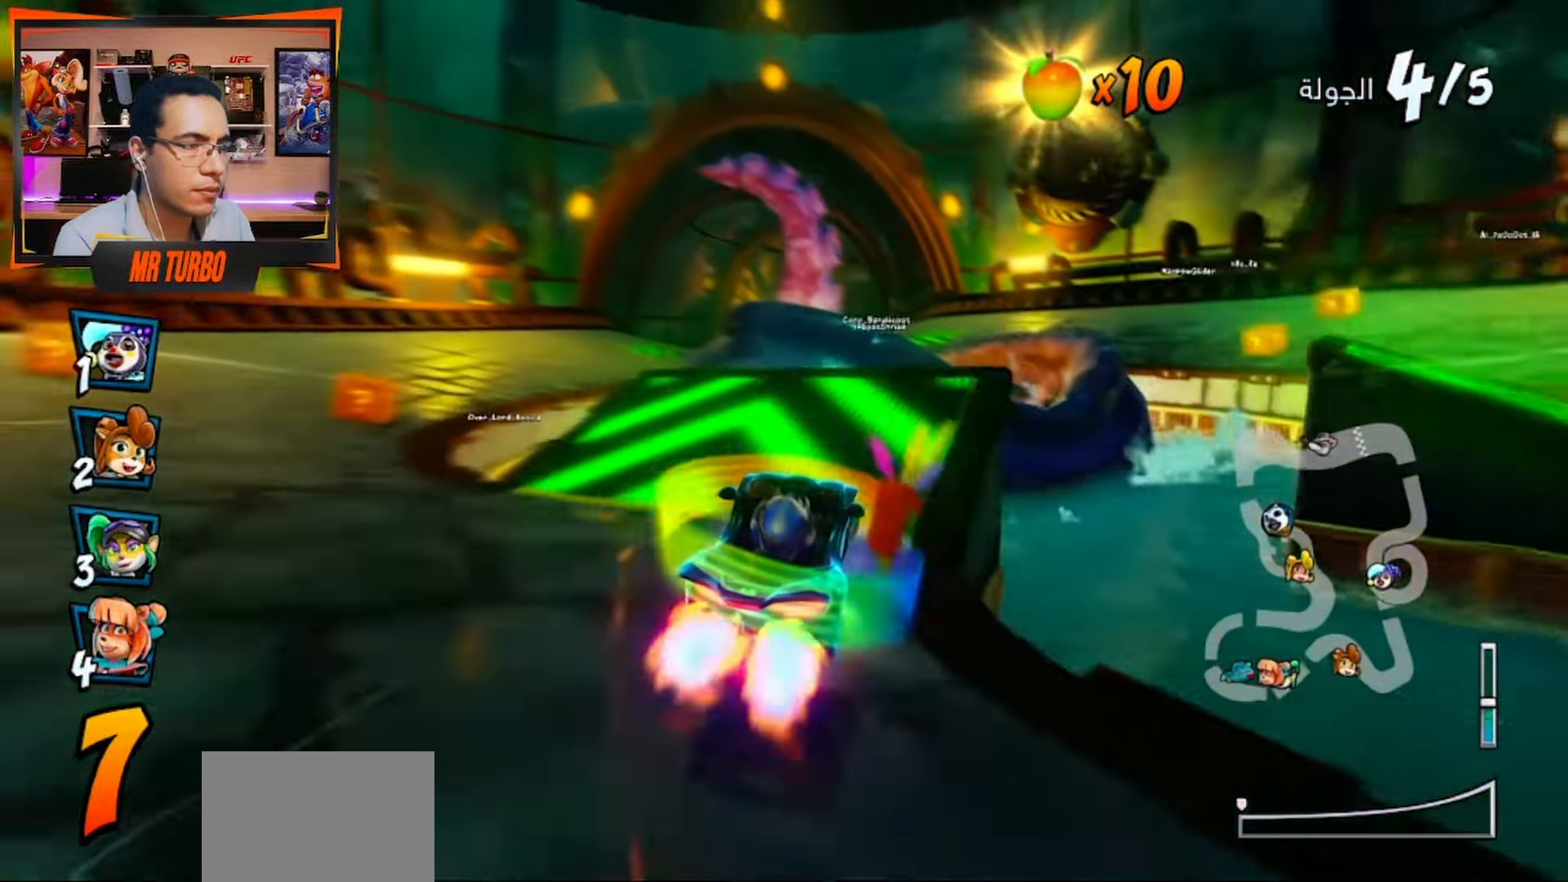
{"dt_ms": 500, "buttons": ["CROSS"], "left_stick": "center", "right_stick": "center"}
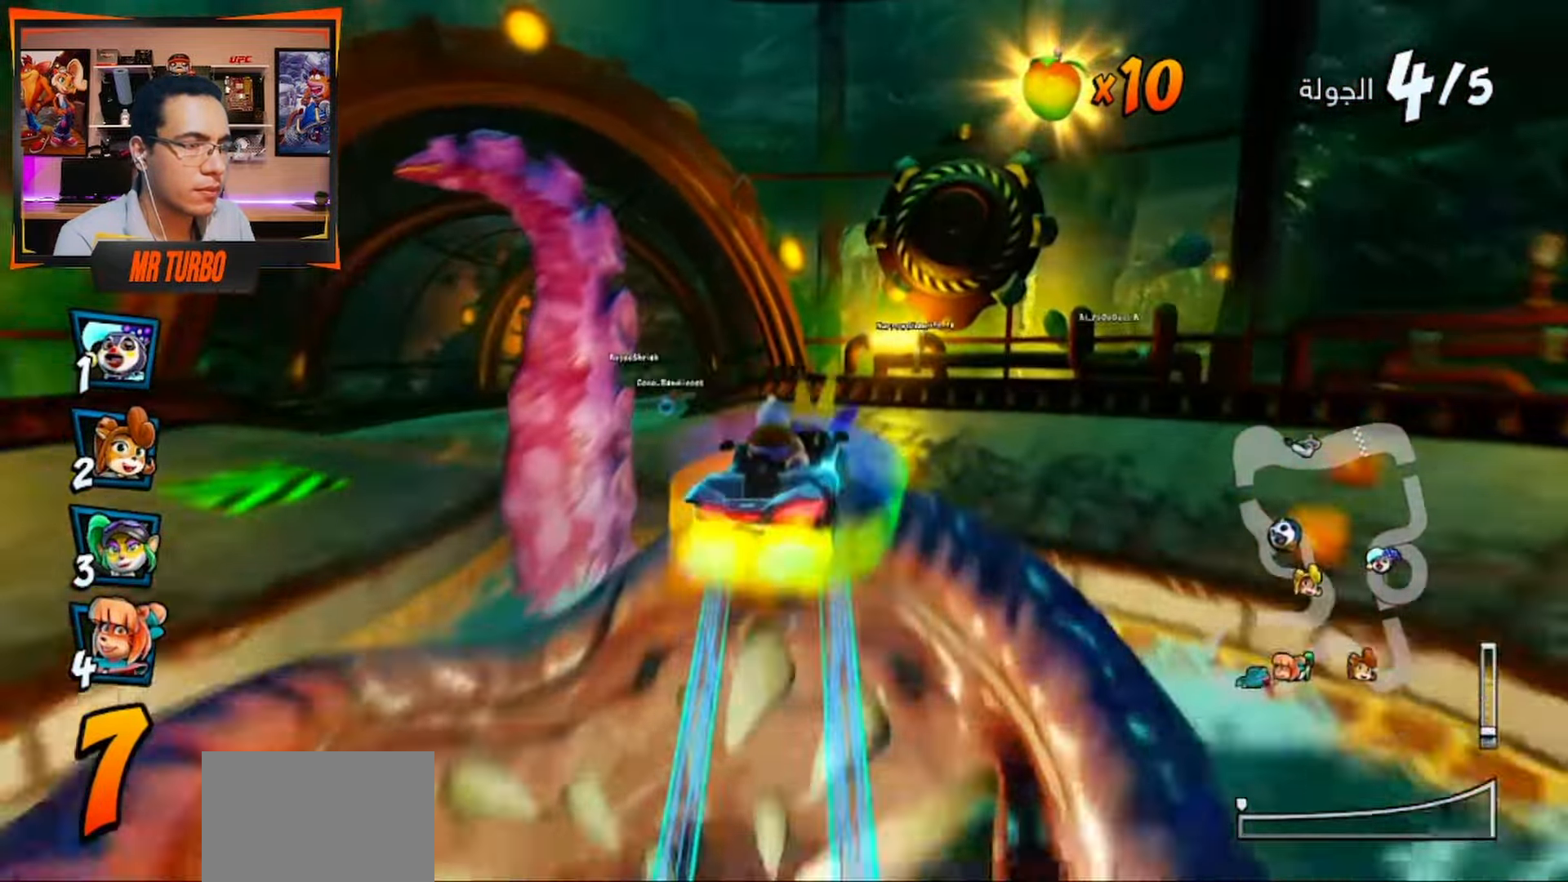
{"dt_ms": 500, "buttons": ["CROSS"], "left_stick": "center", "right_stick": "center", "events": [[67, "DPAD_LEFT", "down"], [283, "DPAD_LEFT", "up"]]}
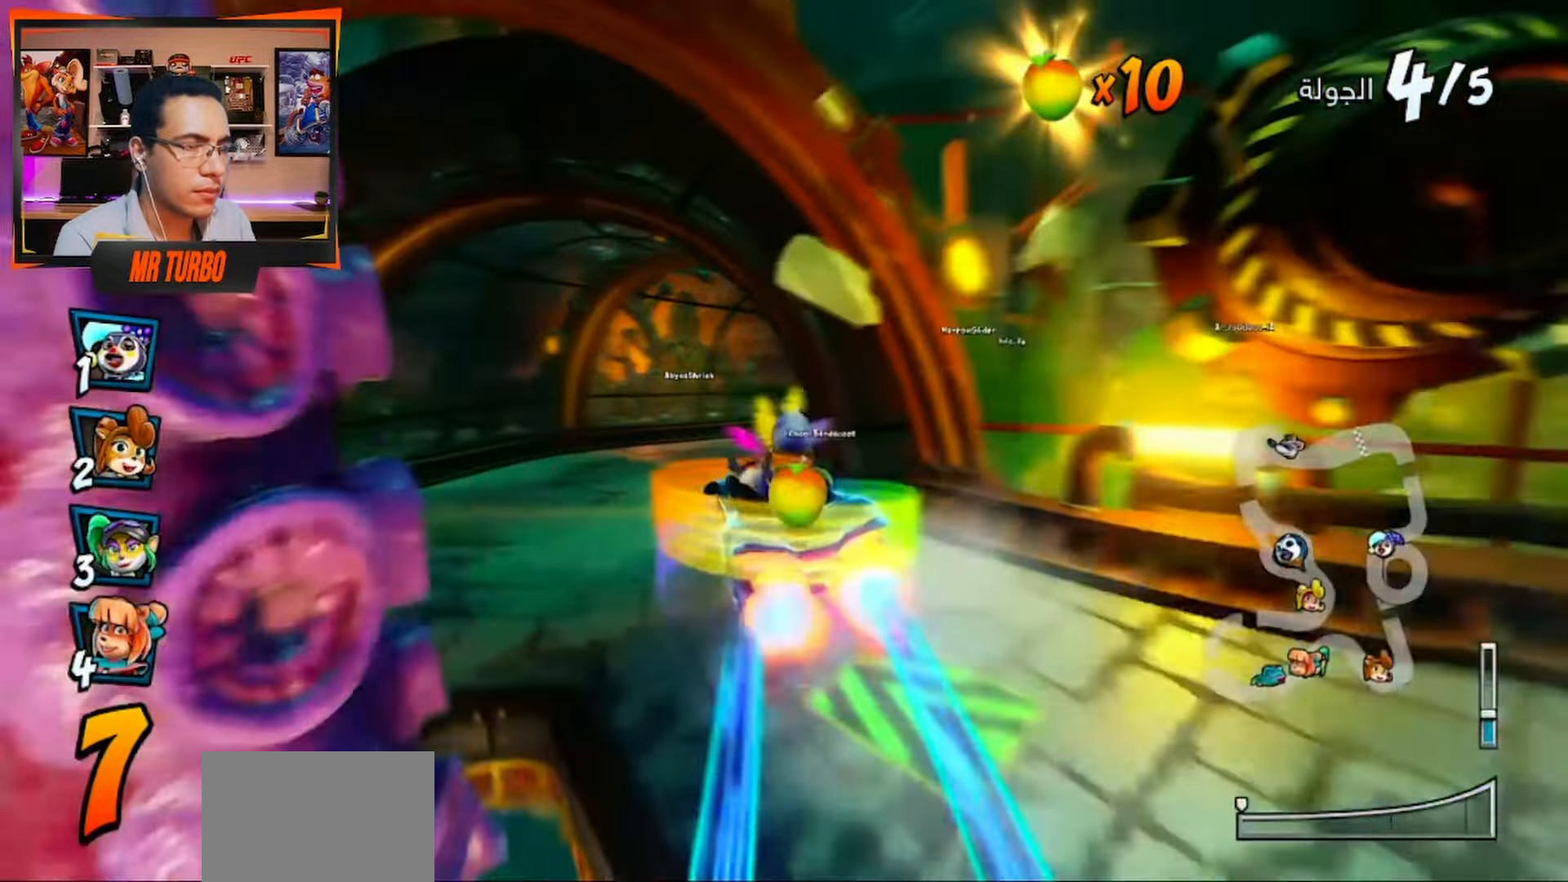
{"dt_ms": 500, "buttons": ["CROSS"], "left_stick": "center", "right_stick": "center", "events": []}
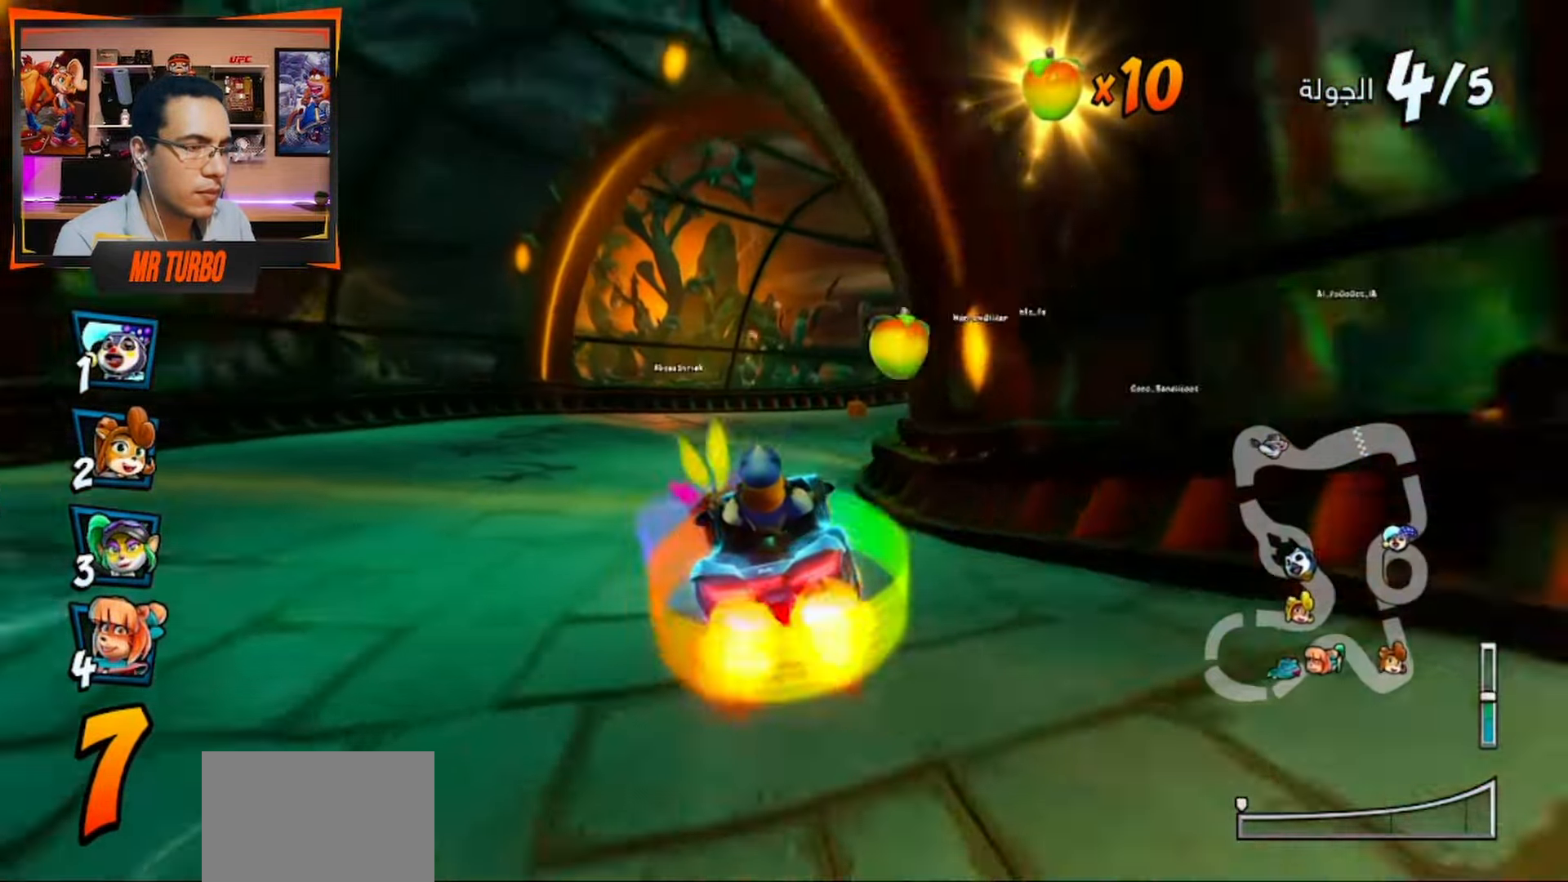
{"dt_ms": 500, "buttons": ["SQUARE", "R1", "DPAD_DOWN", "DPAD_RIGHT"], "left_stick": "center", "right_stick": "center", "events": [[200, "DPAD_RIGHT", "down"], [233, "DPAD_DOWN", "down"], [383, "CROSS", "up"], [483, "R1", "down"], [483, "SQUARE", "down"]]}
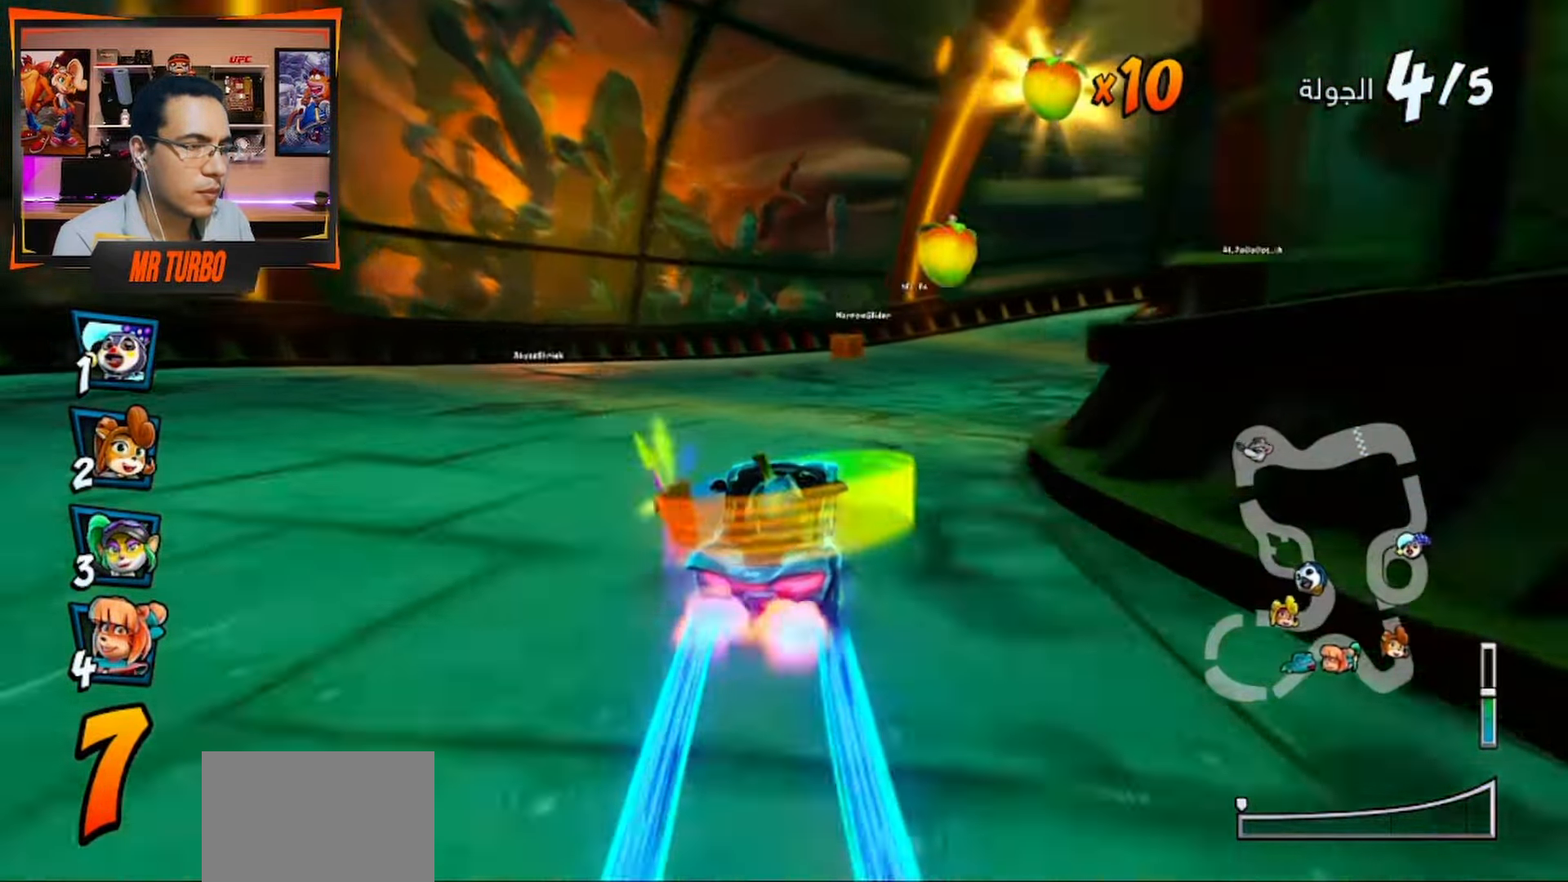
{"dt_ms": 500, "buttons": ["CROSS", "DPAD_DOWN", "DPAD_RIGHT"], "left_stick": "center", "right_stick": "center", "events": [[200, "R1", "up"], [200, "SQUARE", "up"], [283, "CROSS", "down"]]}
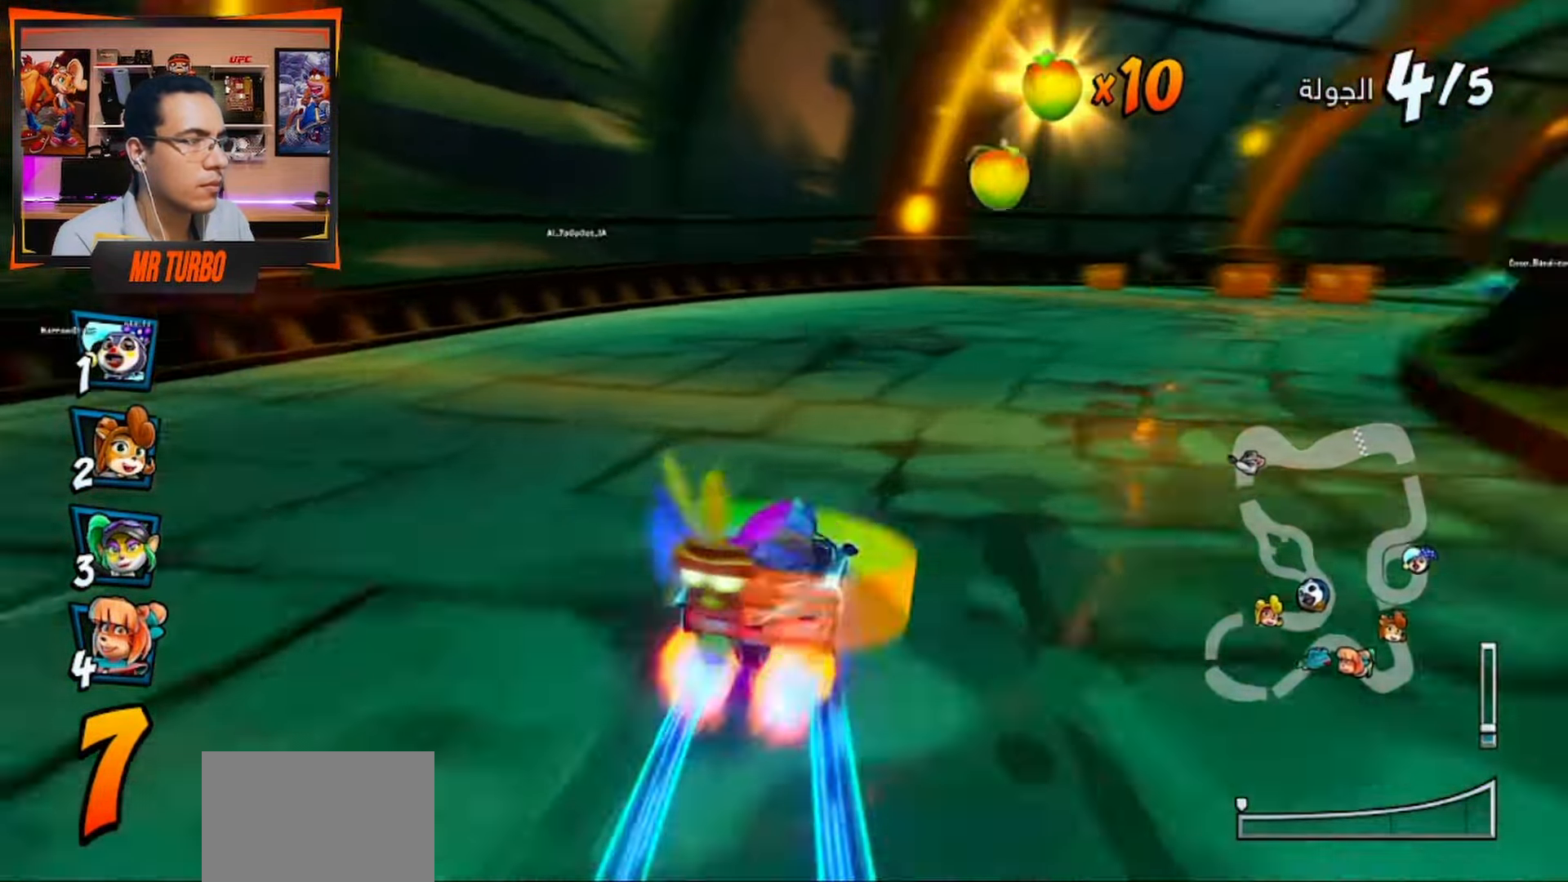
{"dt_ms": 500, "buttons": ["SQUARE", "R1", "DPAD_DOWN", "DPAD_RIGHT"], "left_stick": "center", "right_stick": "center", "events": [[433, "CROSS", "up"], [433, "R1", "down"], [467, "SQUARE", "down"]]}